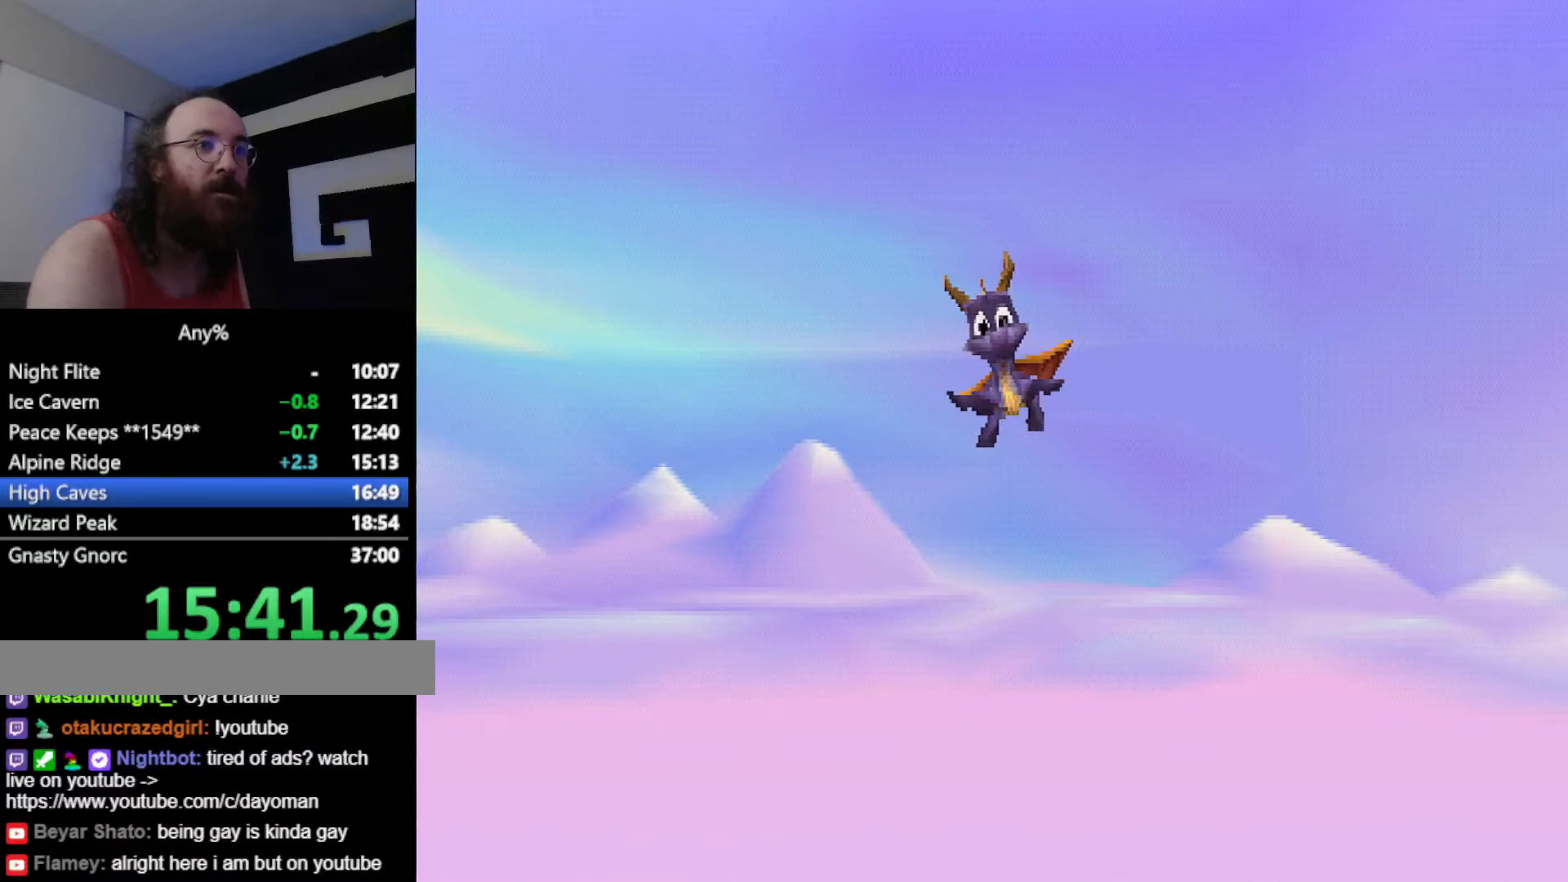
Gameplay with a controller (PlayStation layout); each line is a JSON object with the inputs held at the frame after it. "button_events" lists button changes between this image and that frame as [ms after this image, input, new state], when the widget could be followed in between (sticks are given only as held states). Not read: L2 L3 R2 R3.
{"buttons": ["CROSS", "SQUARE"], "left_stick": "center", "button_events": [[234, "SQUARE", "down"], [451, "CROSS", "down"]]}
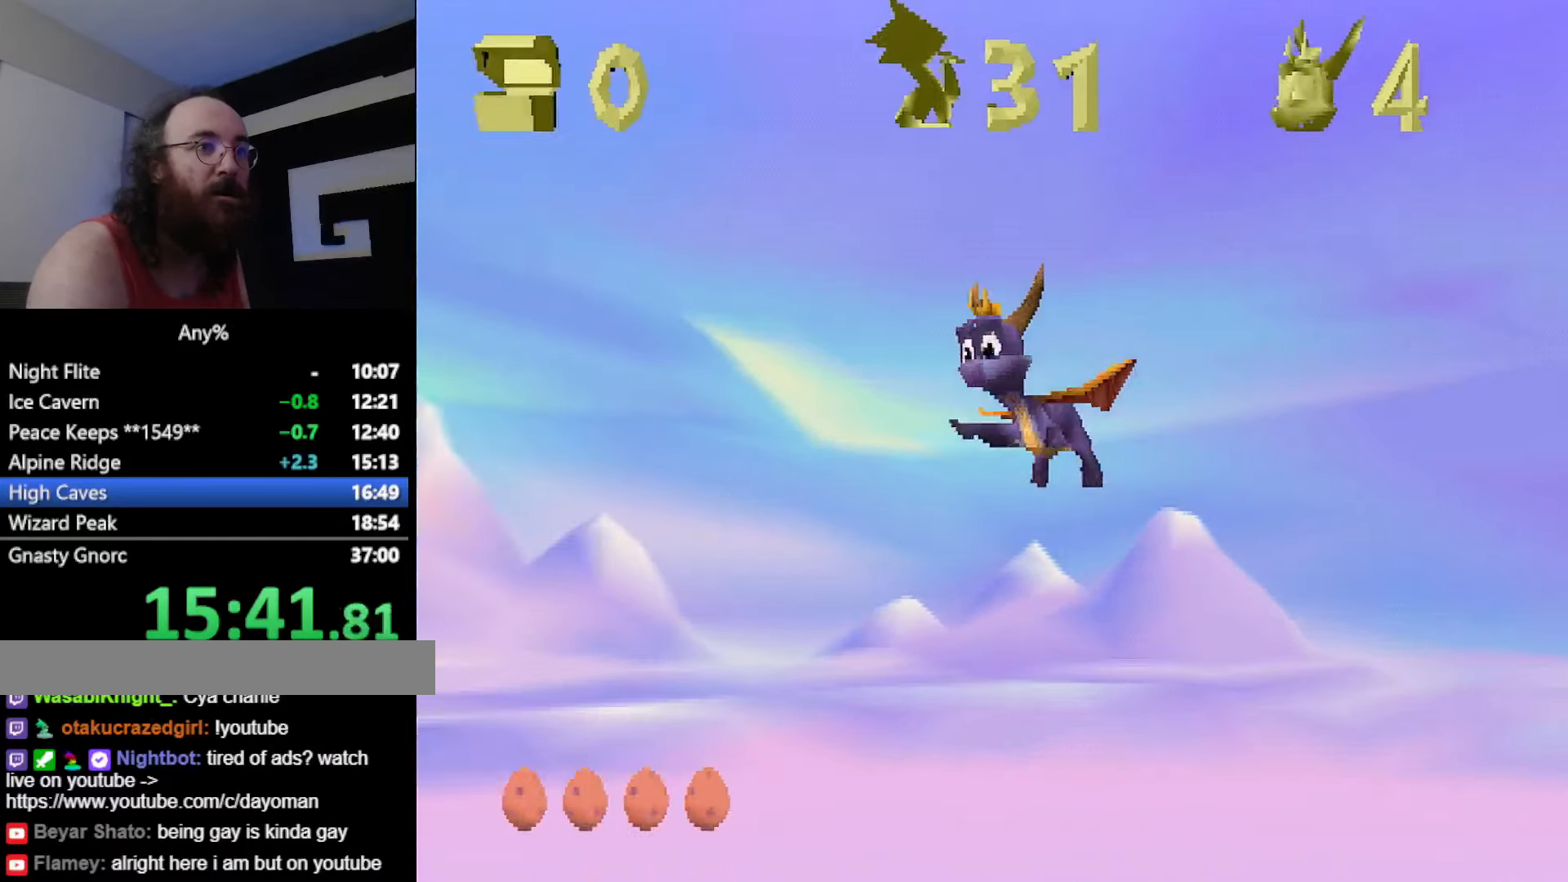
{"buttons": ["CROSS", "SQUARE"], "left_stick": "center", "button_events": [[117, "CROSS", "up"], [250, "CROSS", "down"]]}
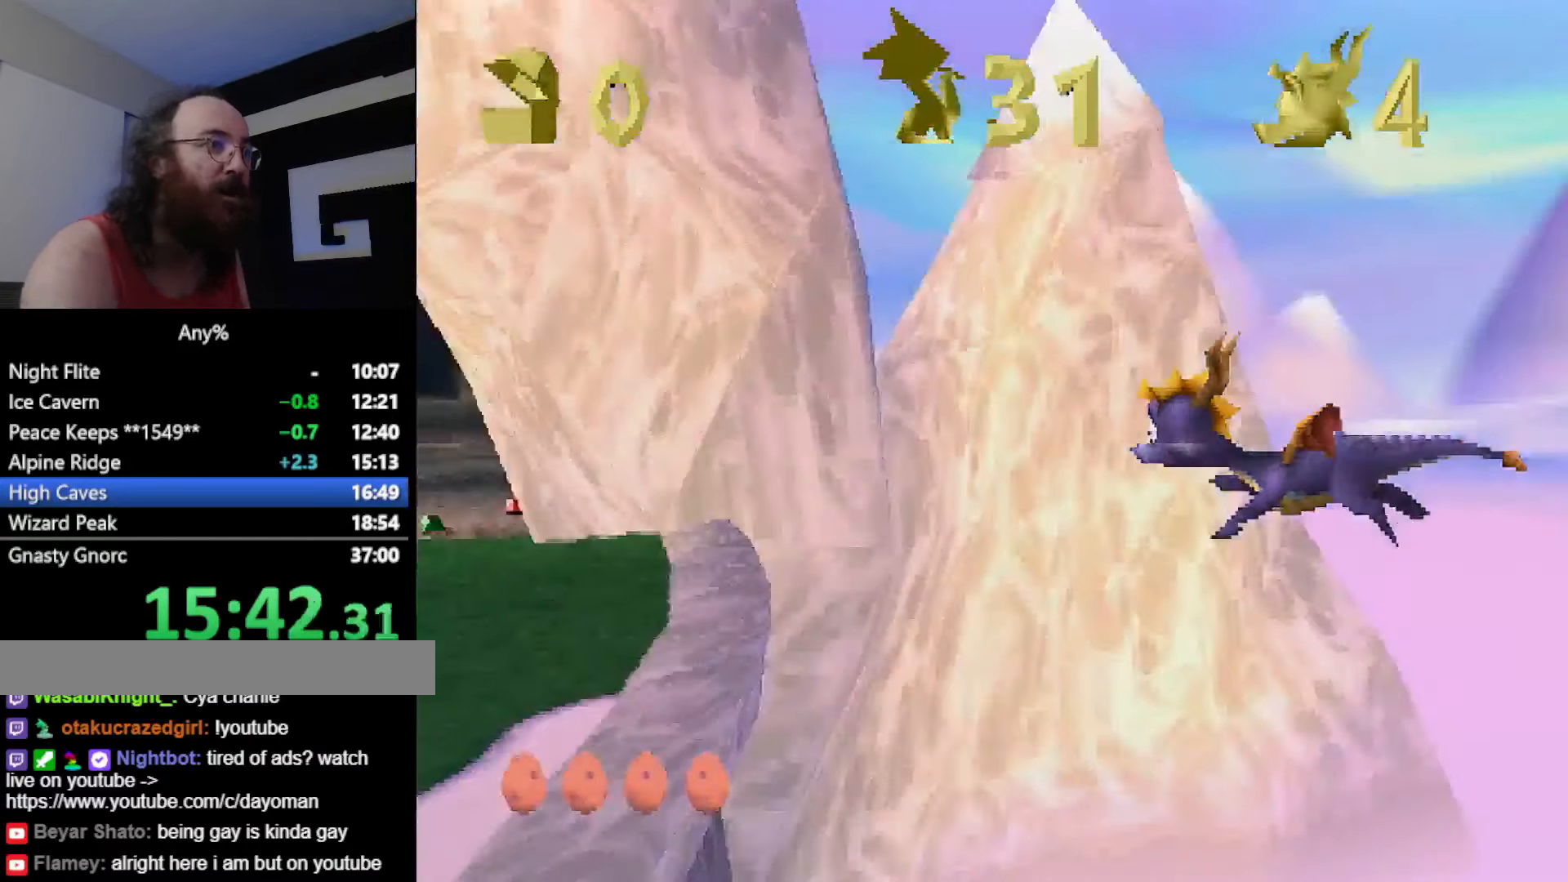
{"buttons": ["CROSS", "SQUARE"], "left_stick": "center", "button_events": []}
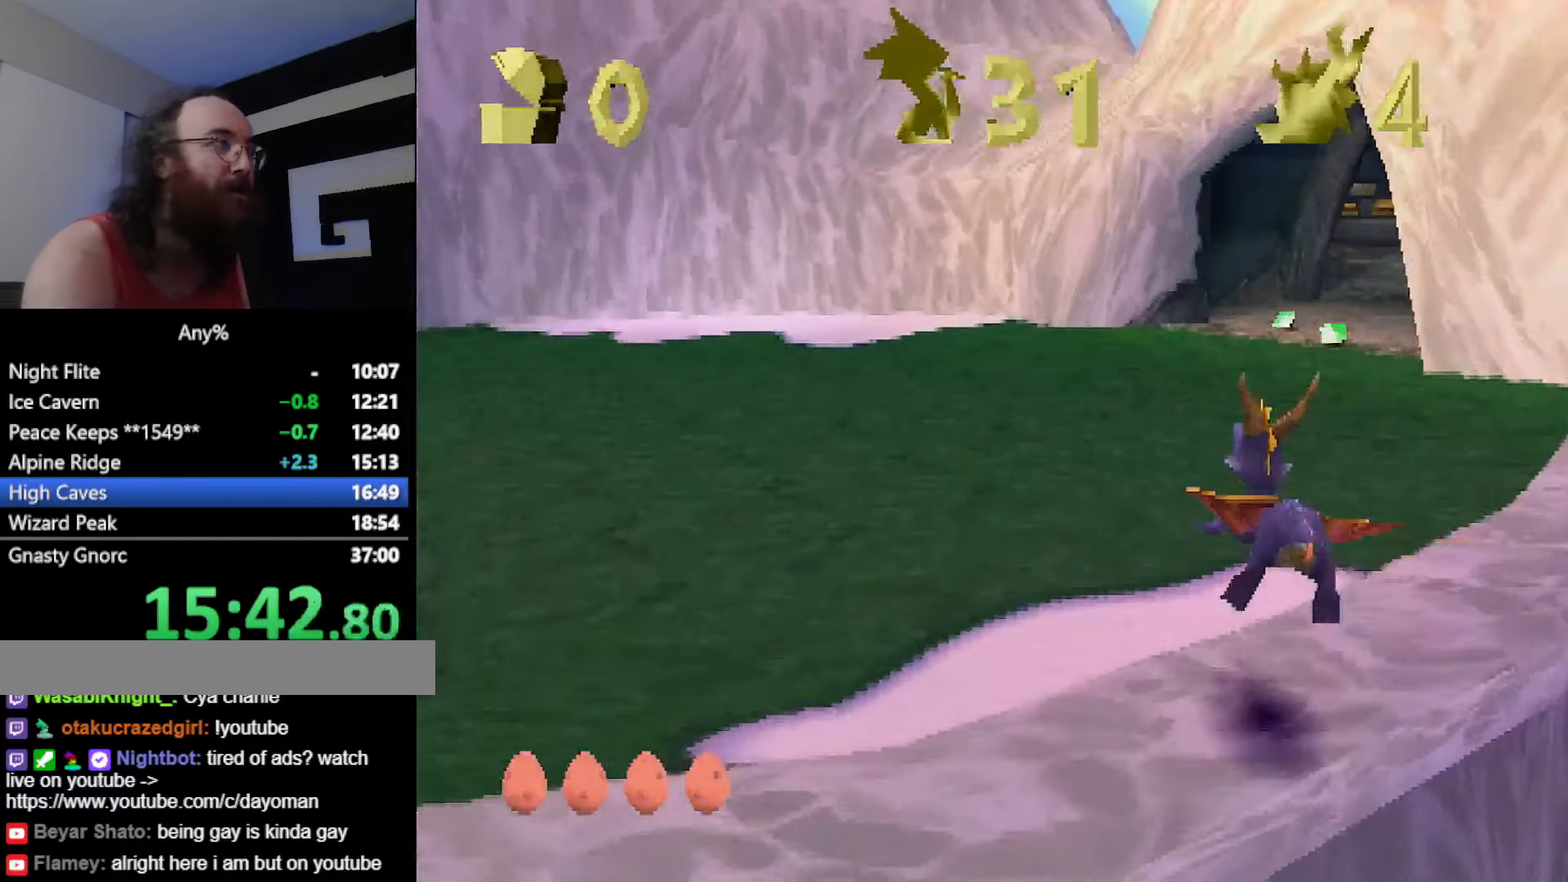
{"buttons": ["CROSS", "SQUARE"], "left_stick": "up-left", "button_events": []}
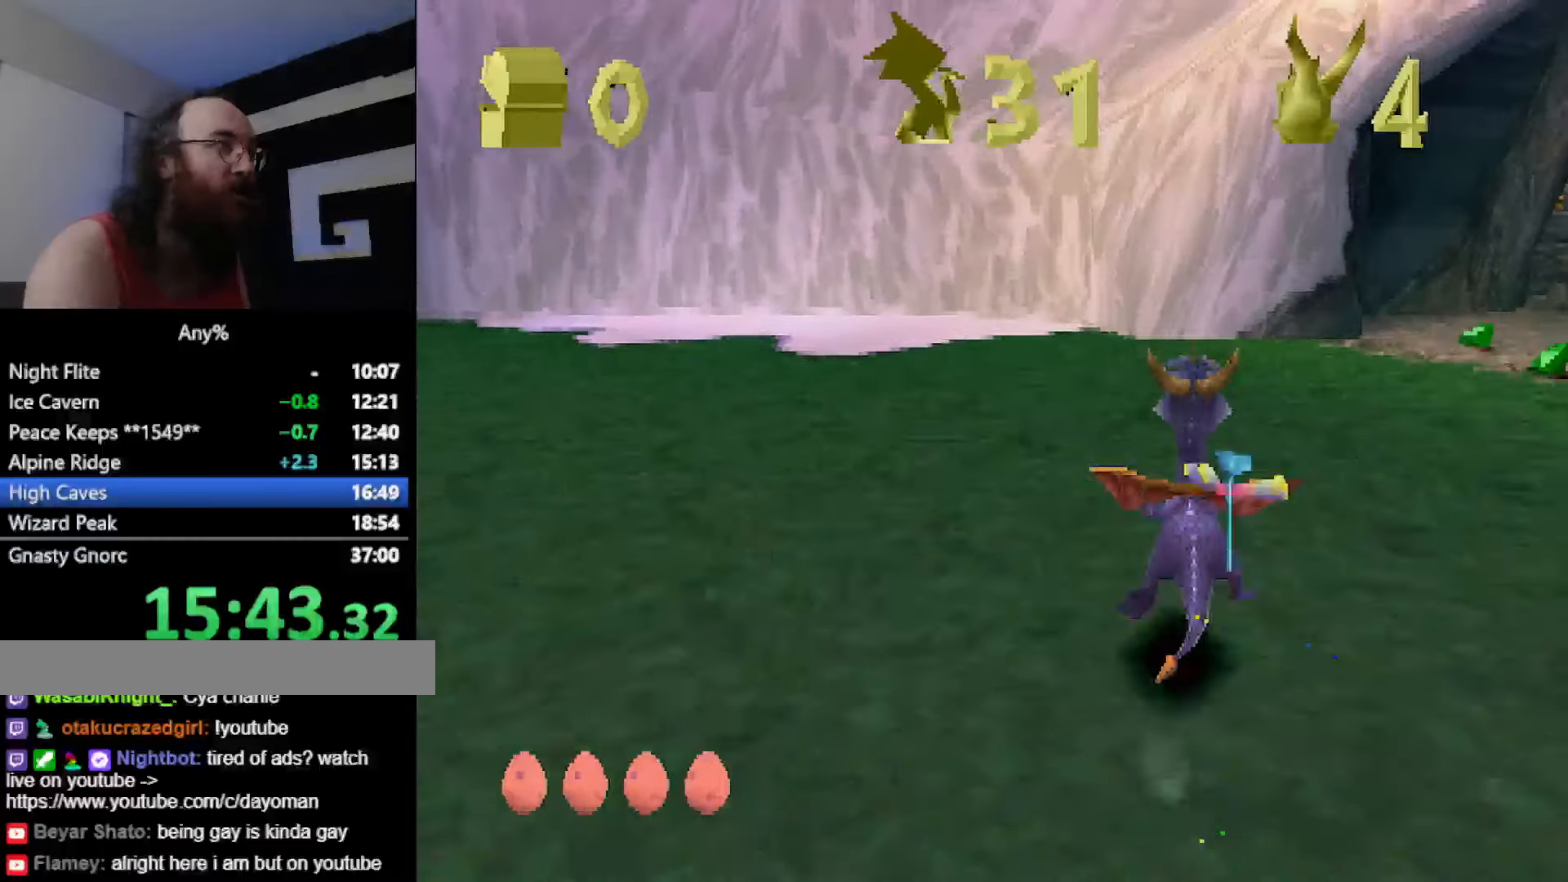
{"buttons": ["CROSS", "SQUARE"], "left_stick": "up-left", "button_events": []}
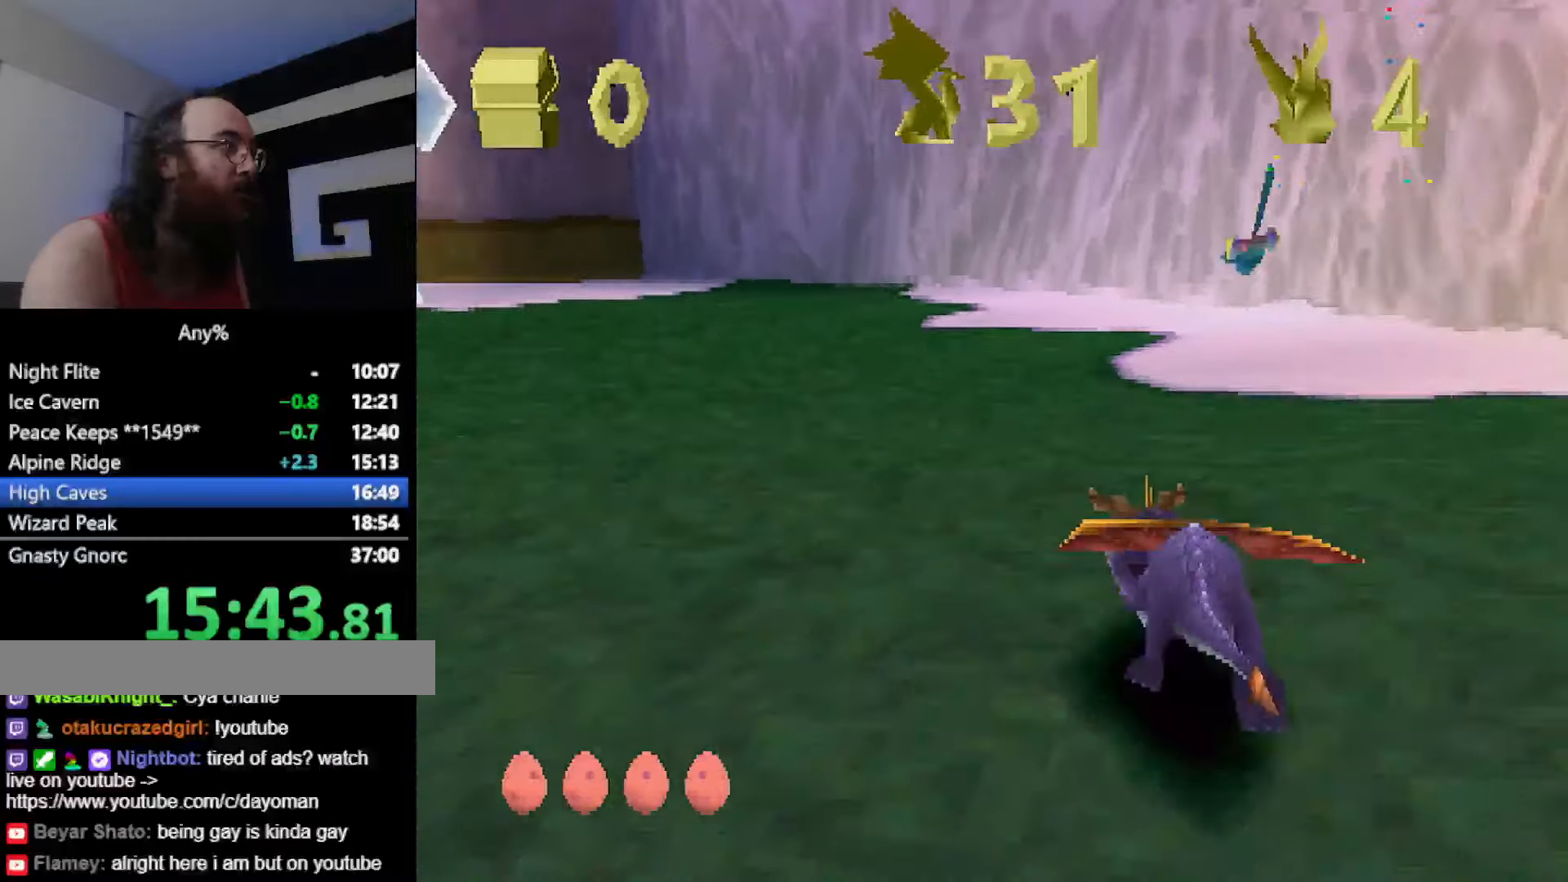
{"buttons": ["SQUARE"], "left_stick": "up-left", "button_events": [[83, "CROSS", "up"]]}
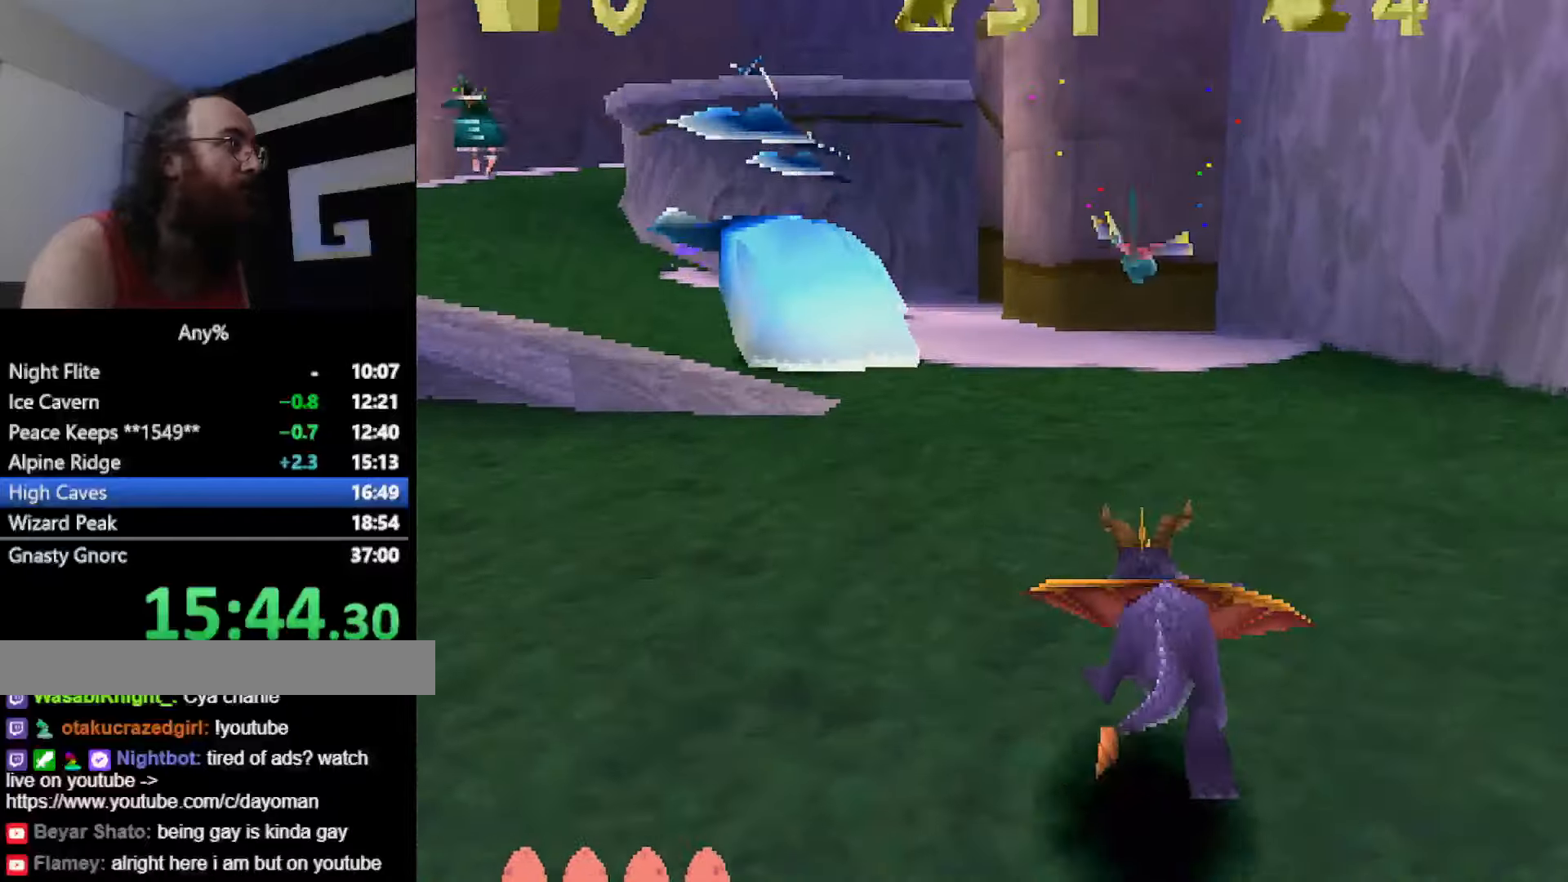
{"buttons": ["SQUARE", "TRIANGLE"], "left_stick": "up", "button_events": [[433, "CIRCLE", "down"], [433, "SQUARE", "up"], [483, "CIRCLE", "up"], [483, "SQUARE", "down"], [483, "TRIANGLE", "down"]]}
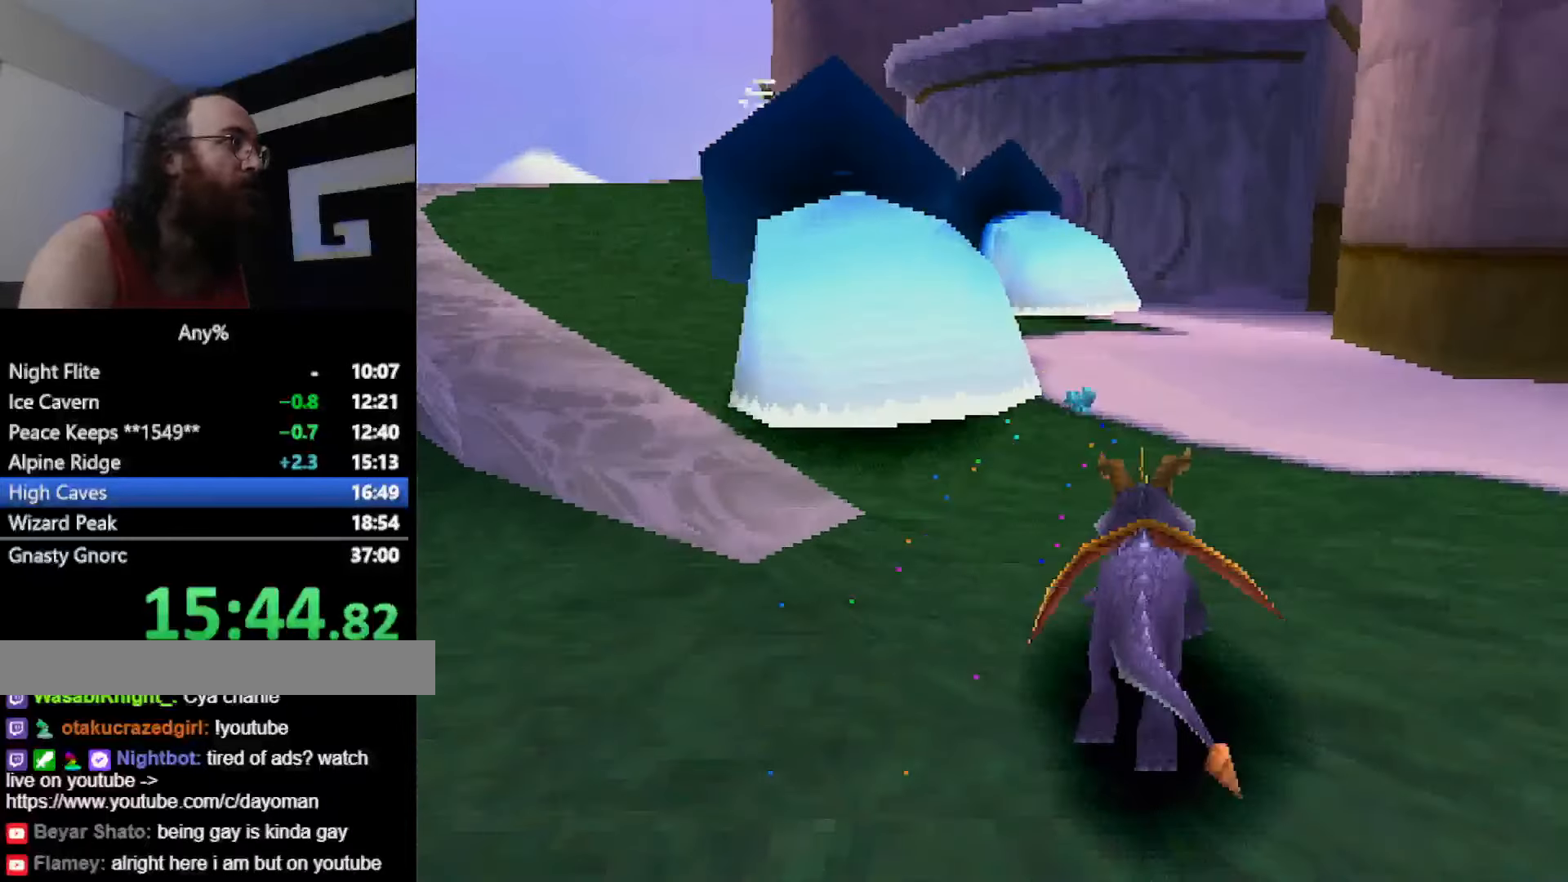
{"buttons": [], "left_stick": "up", "button_events": [[17, "TRIANGLE", "up"], [117, "SQUARE", "up"]]}
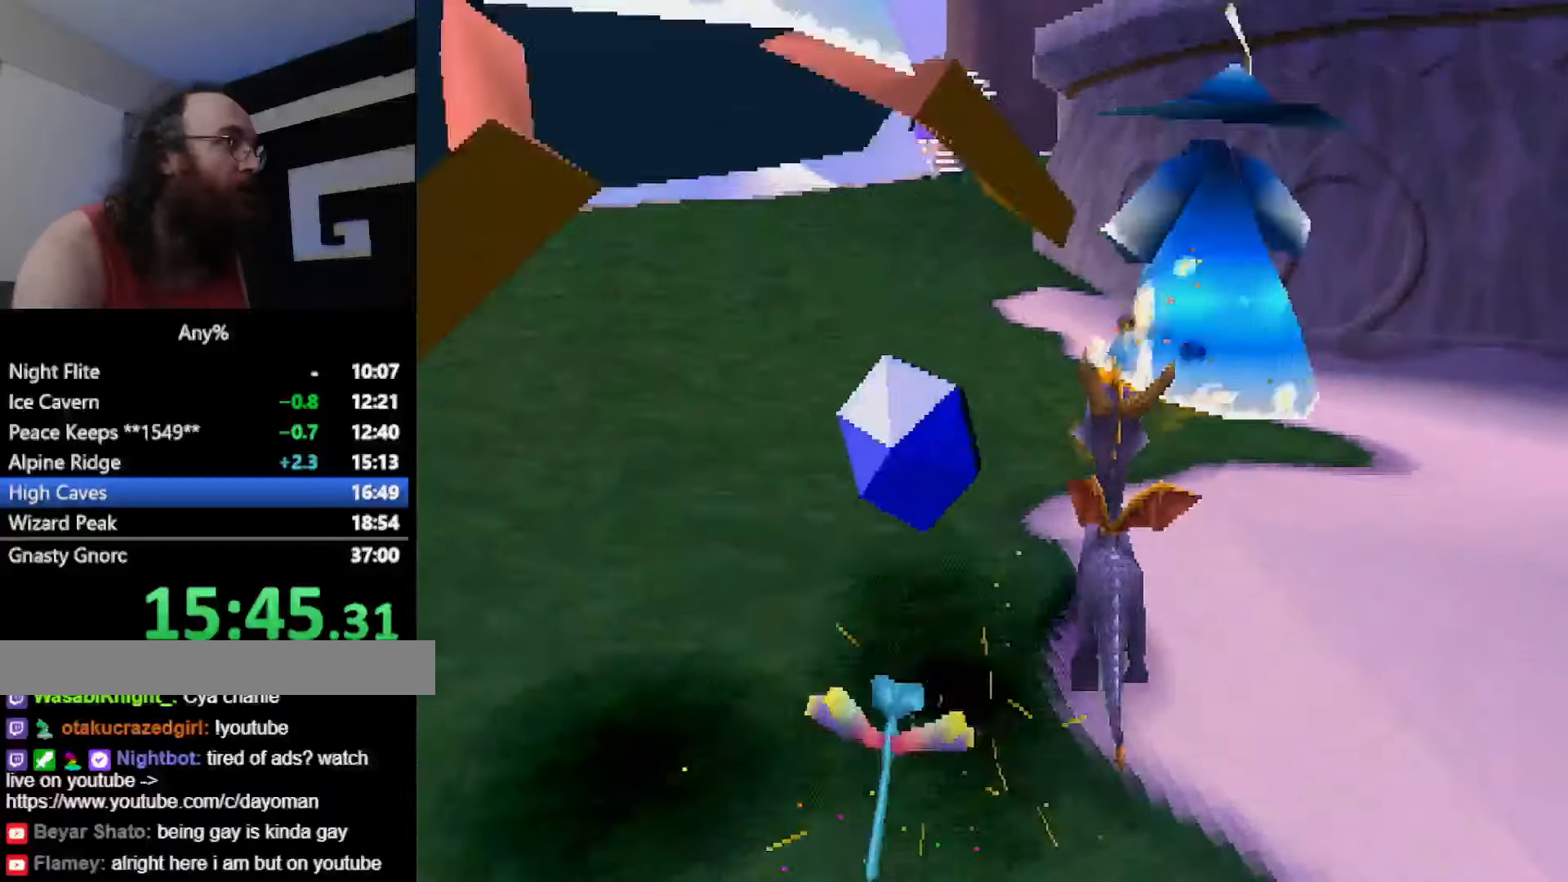
{"buttons": [], "left_stick": "center", "button_events": []}
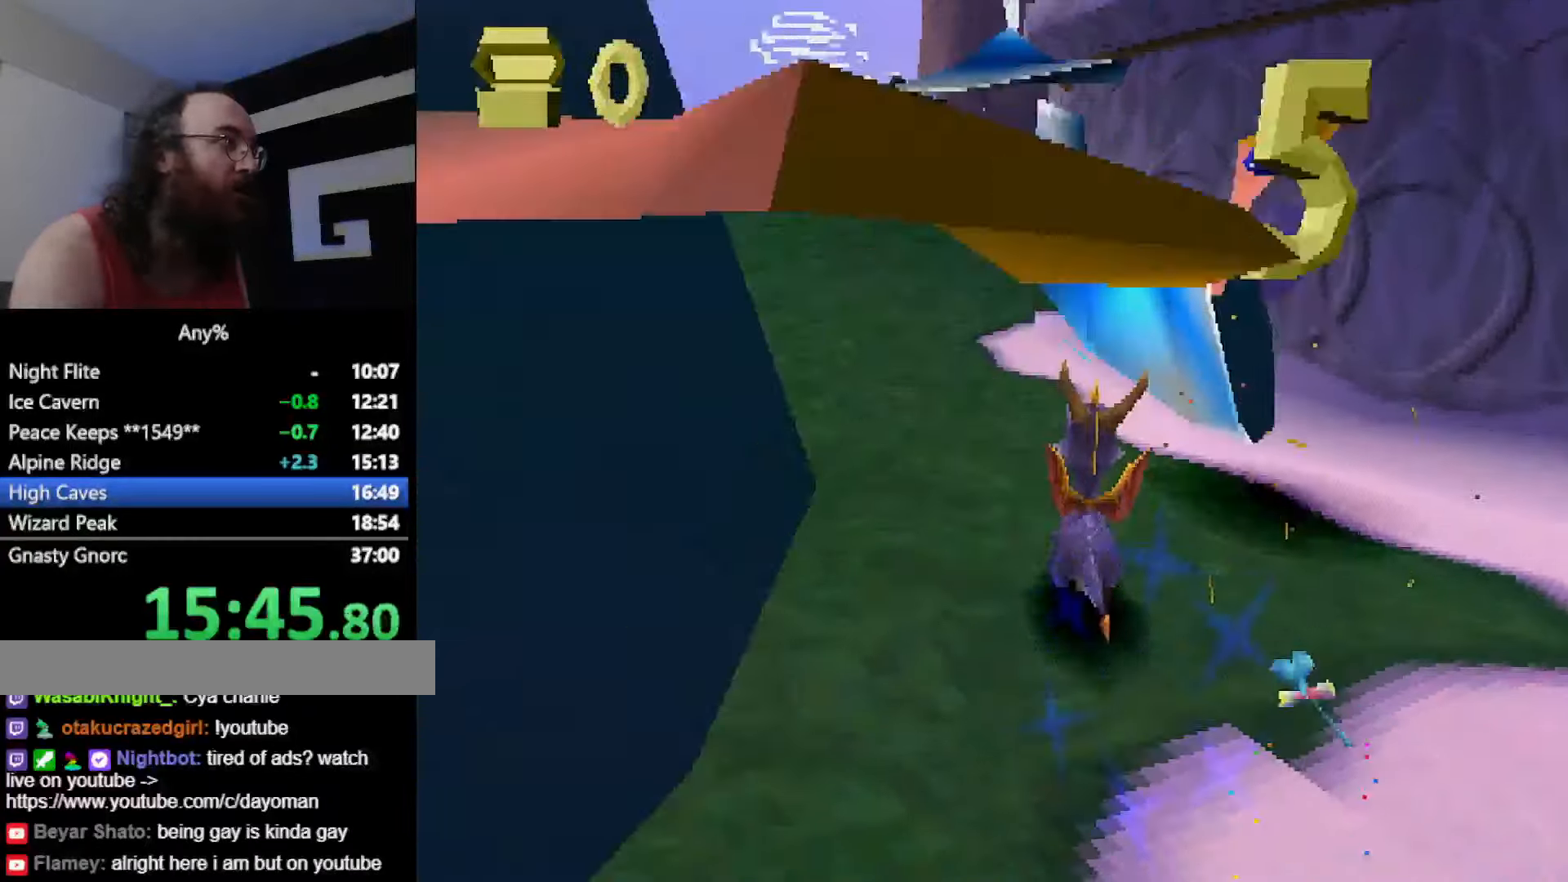
{"buttons": ["CROSS", "SQUARE"], "left_stick": "left", "button_events": [[334, "SQUARE", "down"], [467, "CROSS", "down"]]}
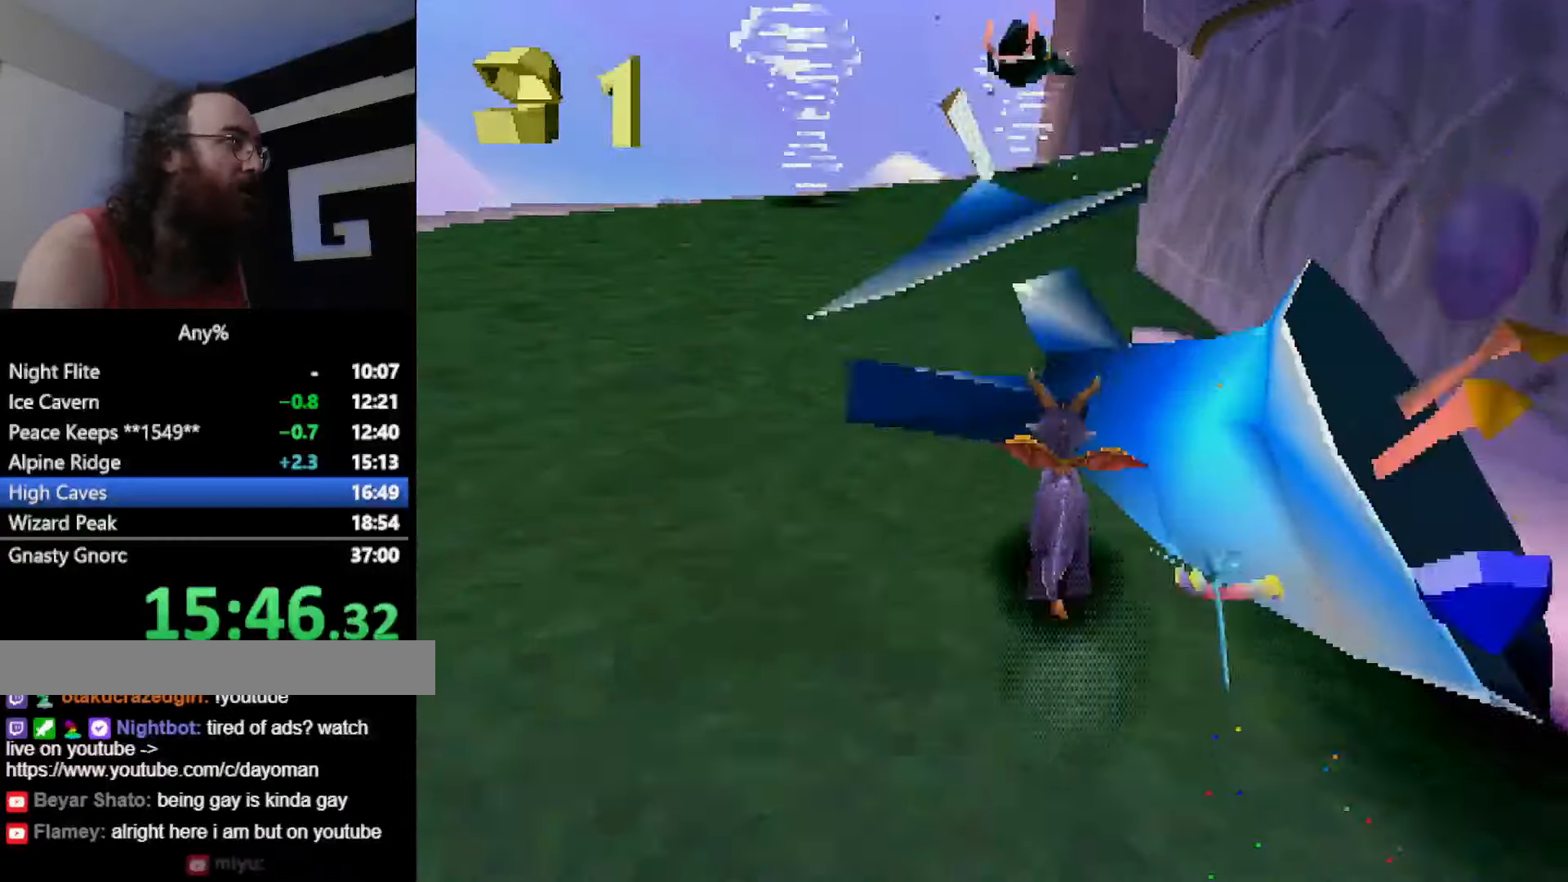
{"buttons": ["CROSS", "SQUARE"], "left_stick": "center", "button_events": []}
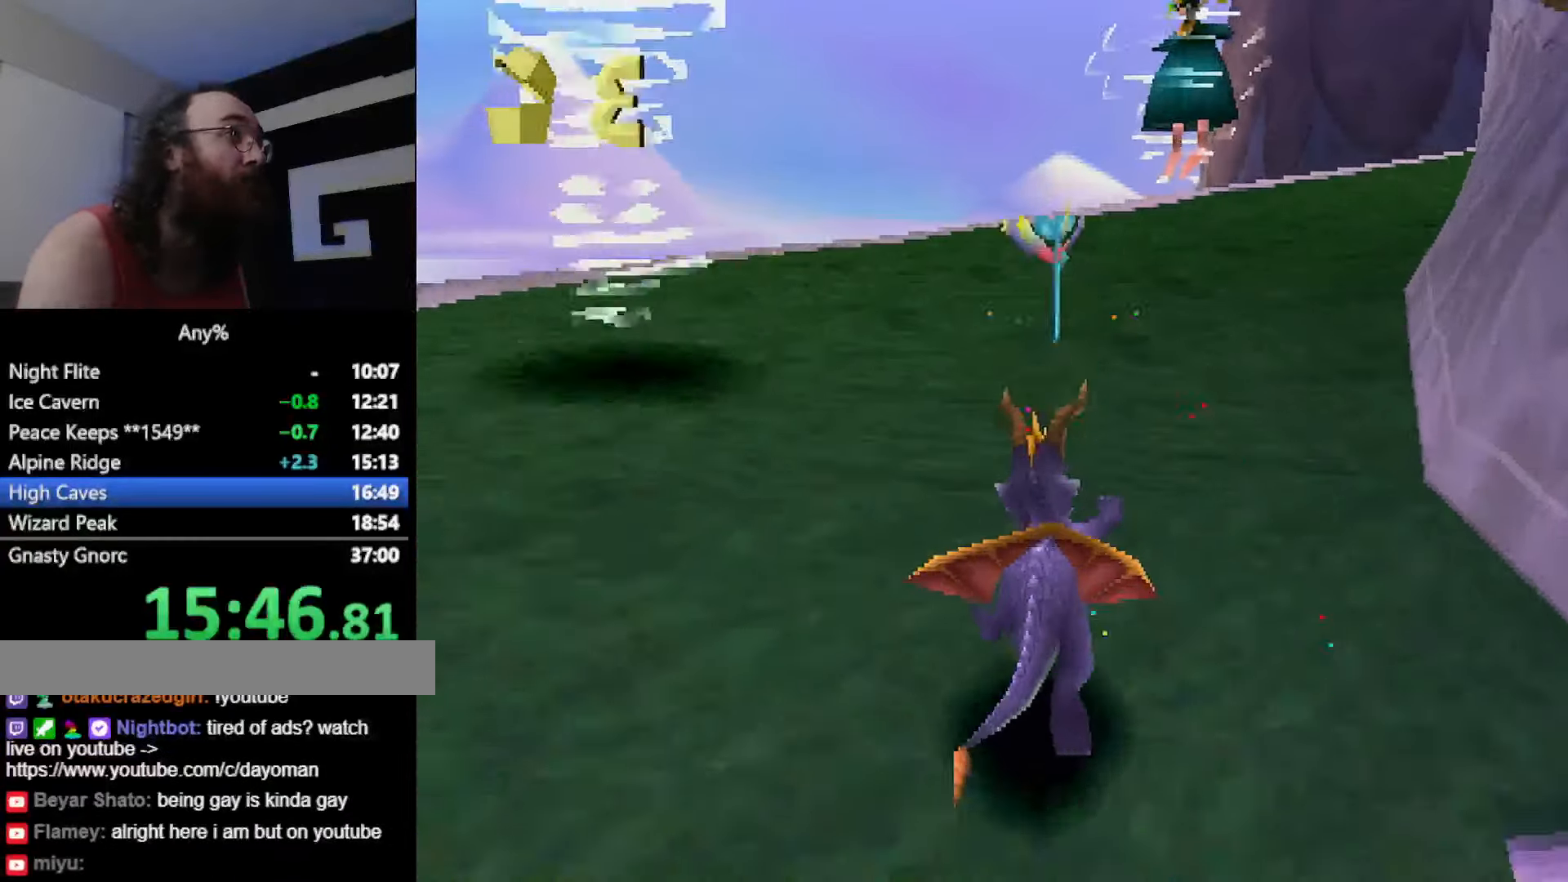
{"buttons": ["SQUARE"], "left_stick": "up", "button_events": [[184, "CROSS", "up"]]}
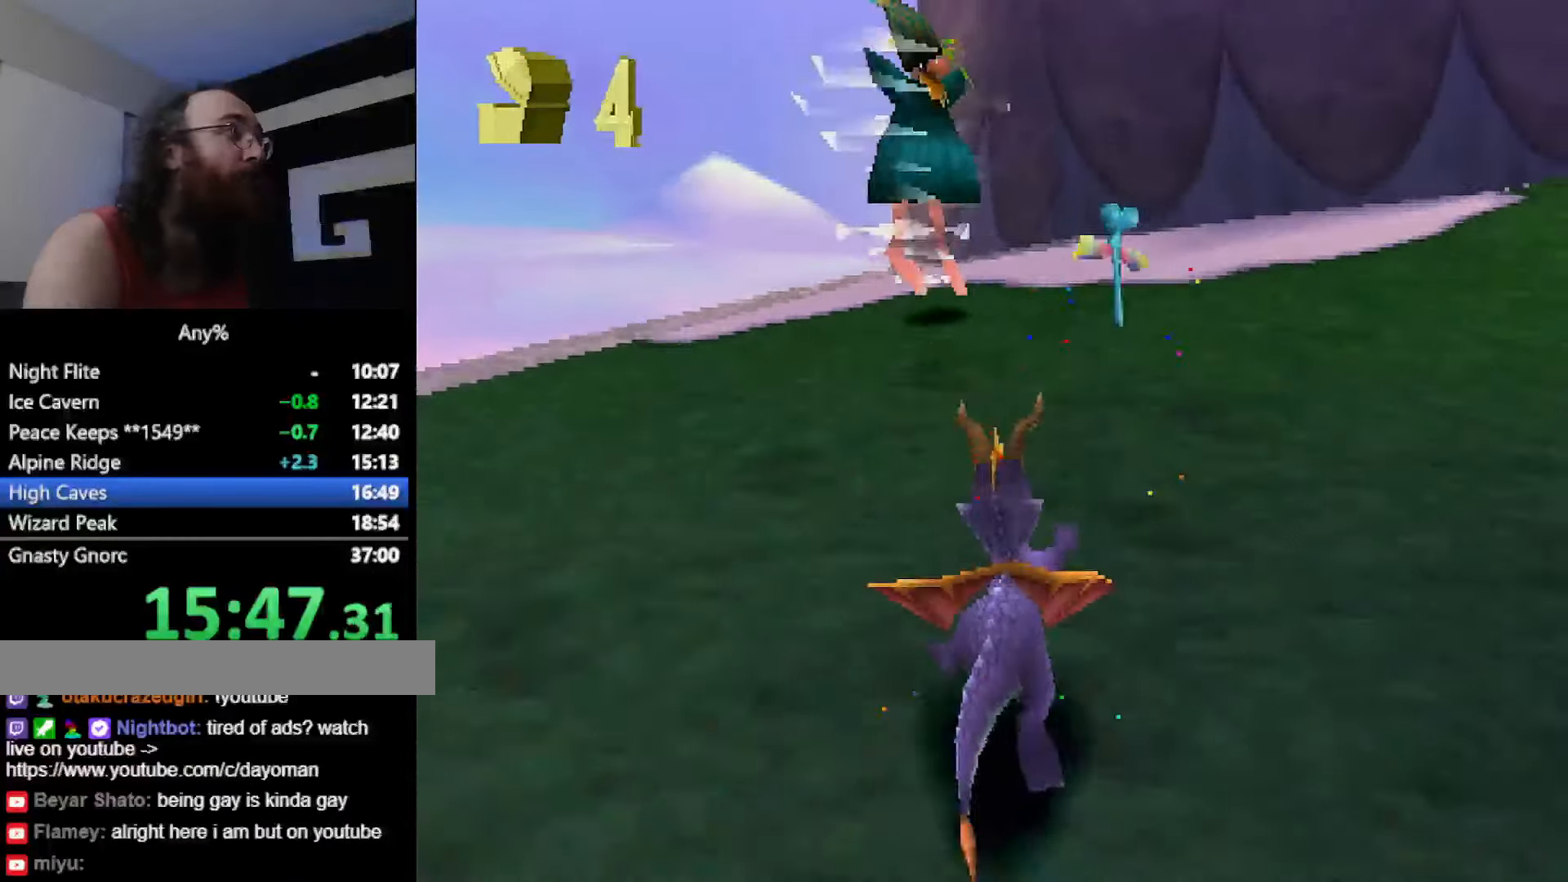
{"buttons": [], "left_stick": "right", "button_events": [[33, "SQUARE", "up"], [50, "CIRCLE", "down"], [116, "CIRCLE", "up"], [116, "SQUARE", "down"], [250, "SQUARE", "up"], [283, "CROSS", "down"], [350, "CROSS", "up"]]}
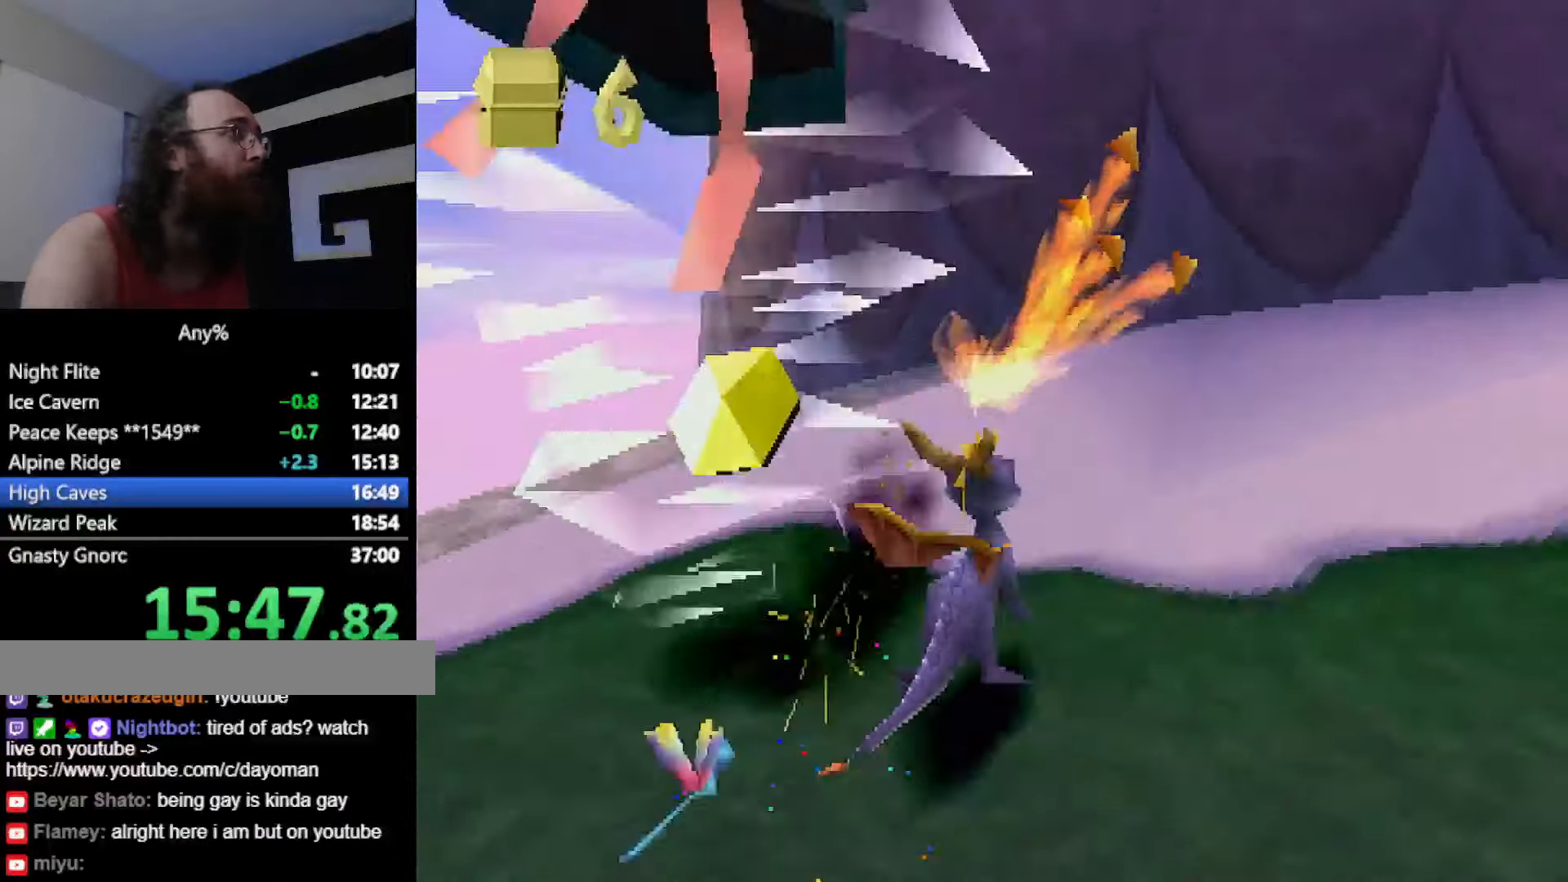
{"buttons": ["SQUARE"], "left_stick": "up-left", "button_events": [[17, "SQUARE", "down"], [451, "CIRCLE", "down"], [451, "SQUARE", "up"], [501, "CIRCLE", "up"], [501, "SQUARE", "down"]]}
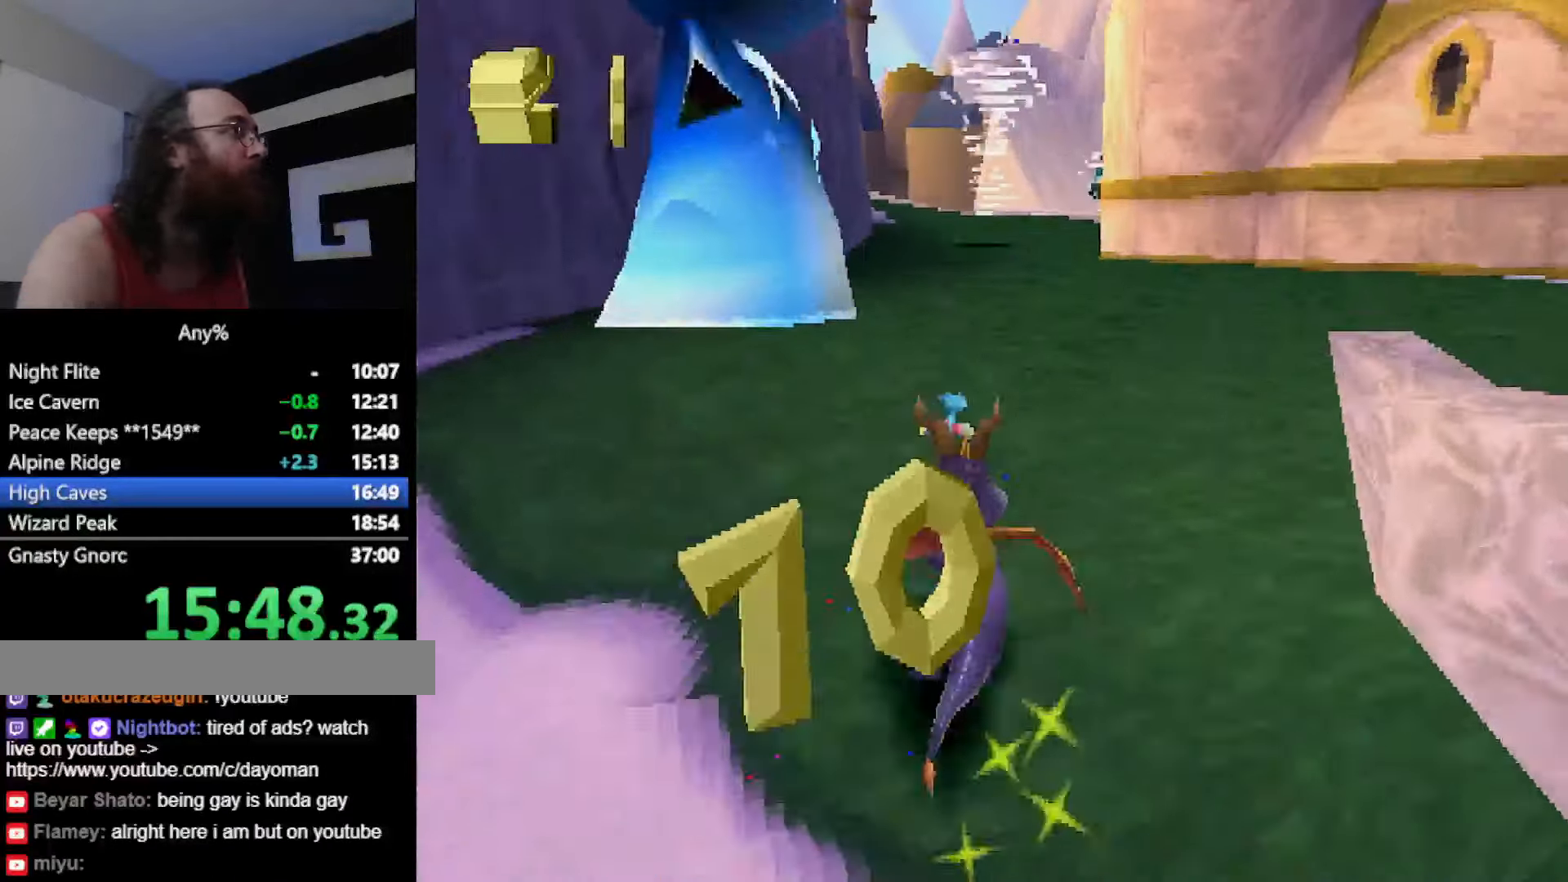
{"buttons": ["CROSS", "SQUARE"], "left_stick": "up-right", "button_events": [[166, "SQUARE", "up"], [216, "CROSS", "down"], [317, "CROSS", "up"], [317, "SQUARE", "down"], [500, "CROSS", "down"]]}
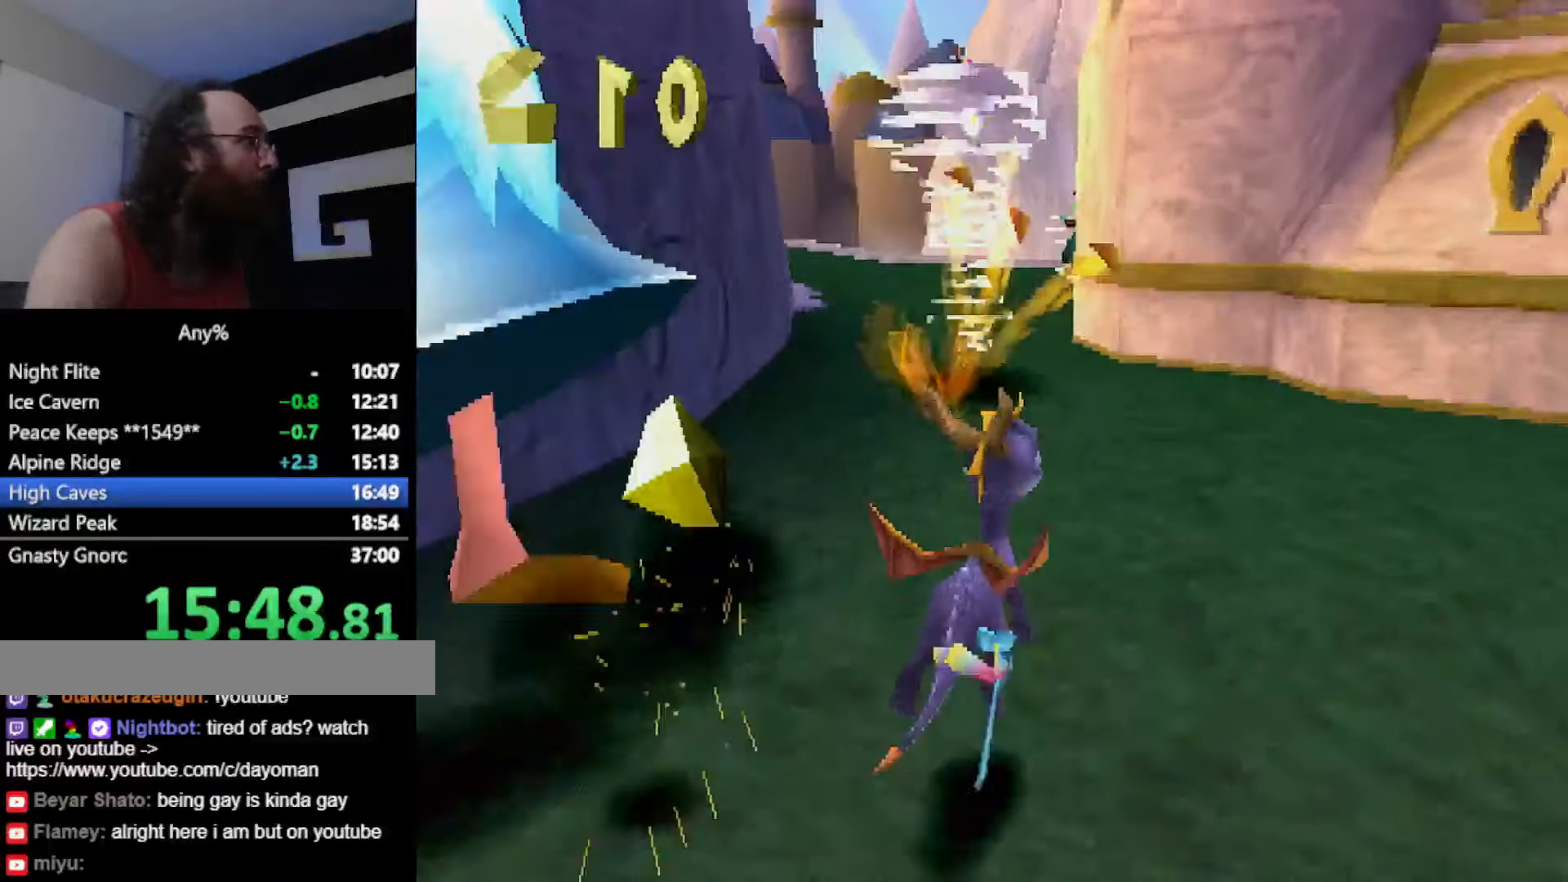
{"buttons": ["SQUARE"], "left_stick": "center", "button_events": [[300, "CROSS", "up"]]}
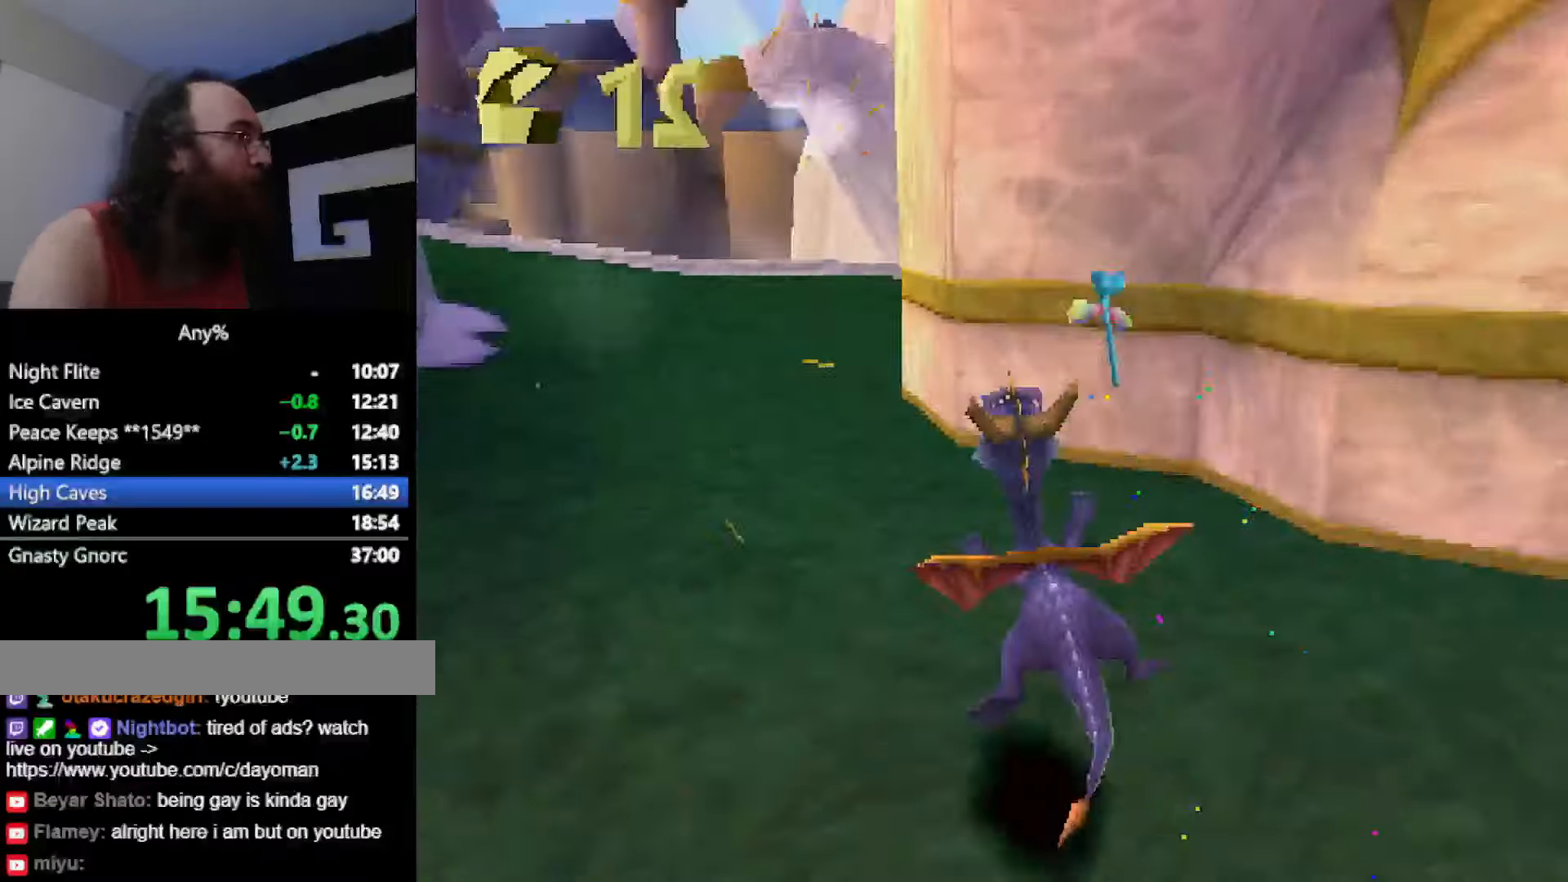
{"buttons": ["SQUARE"], "left_stick": "center", "button_events": []}
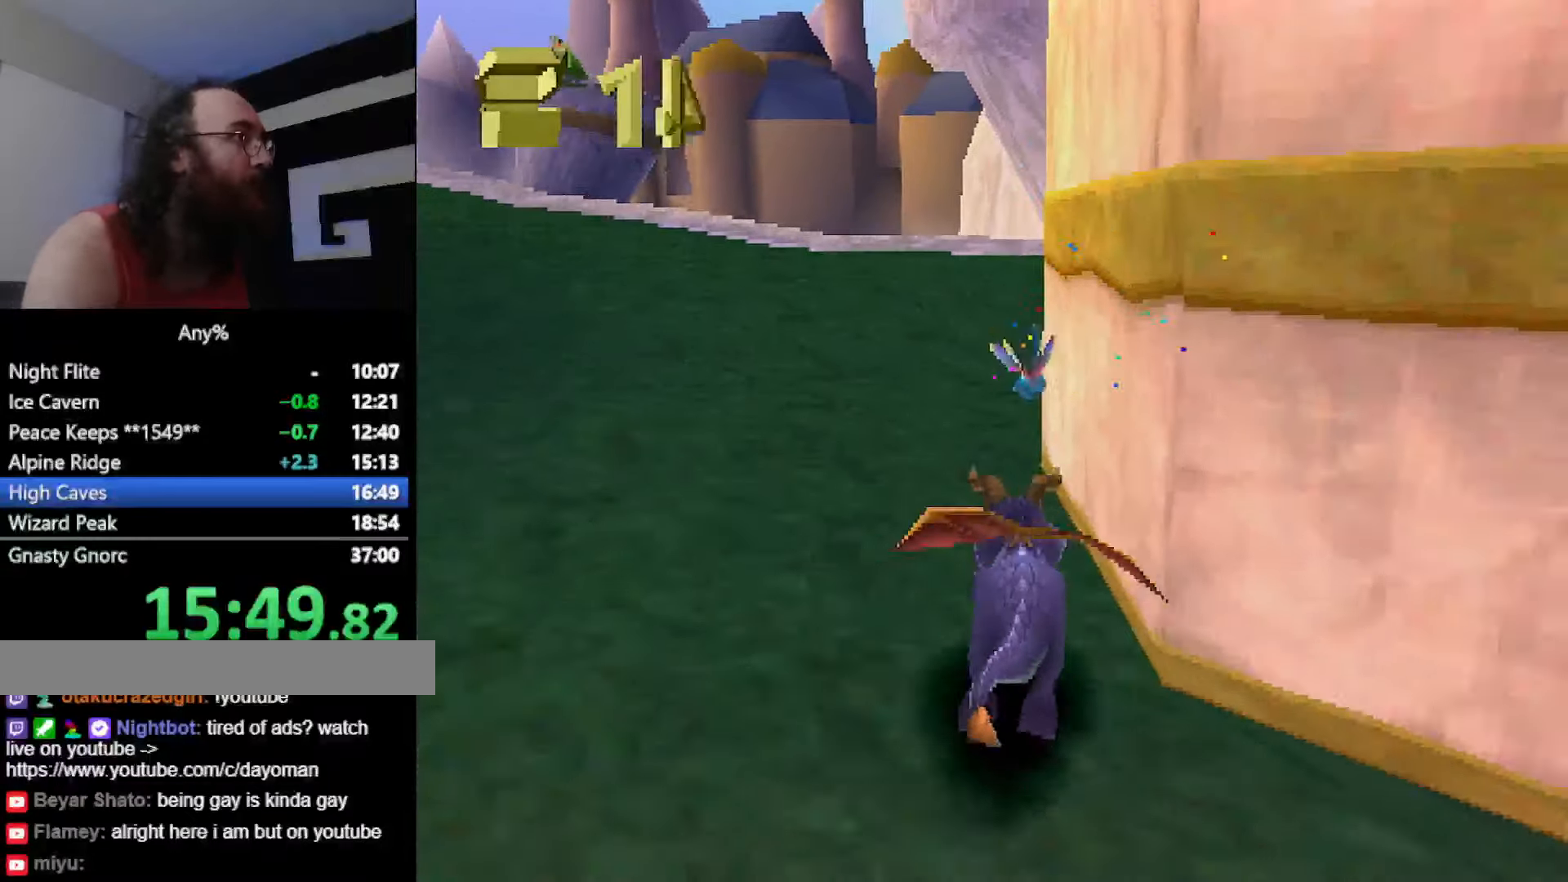
{"buttons": [], "left_stick": "up-left", "button_events": [[334, "CIRCLE", "down"], [334, "SQUARE", "up"], [384, "SQUARE", "down"], [401, "CIRCLE", "up"], [501, "SQUARE", "up"]]}
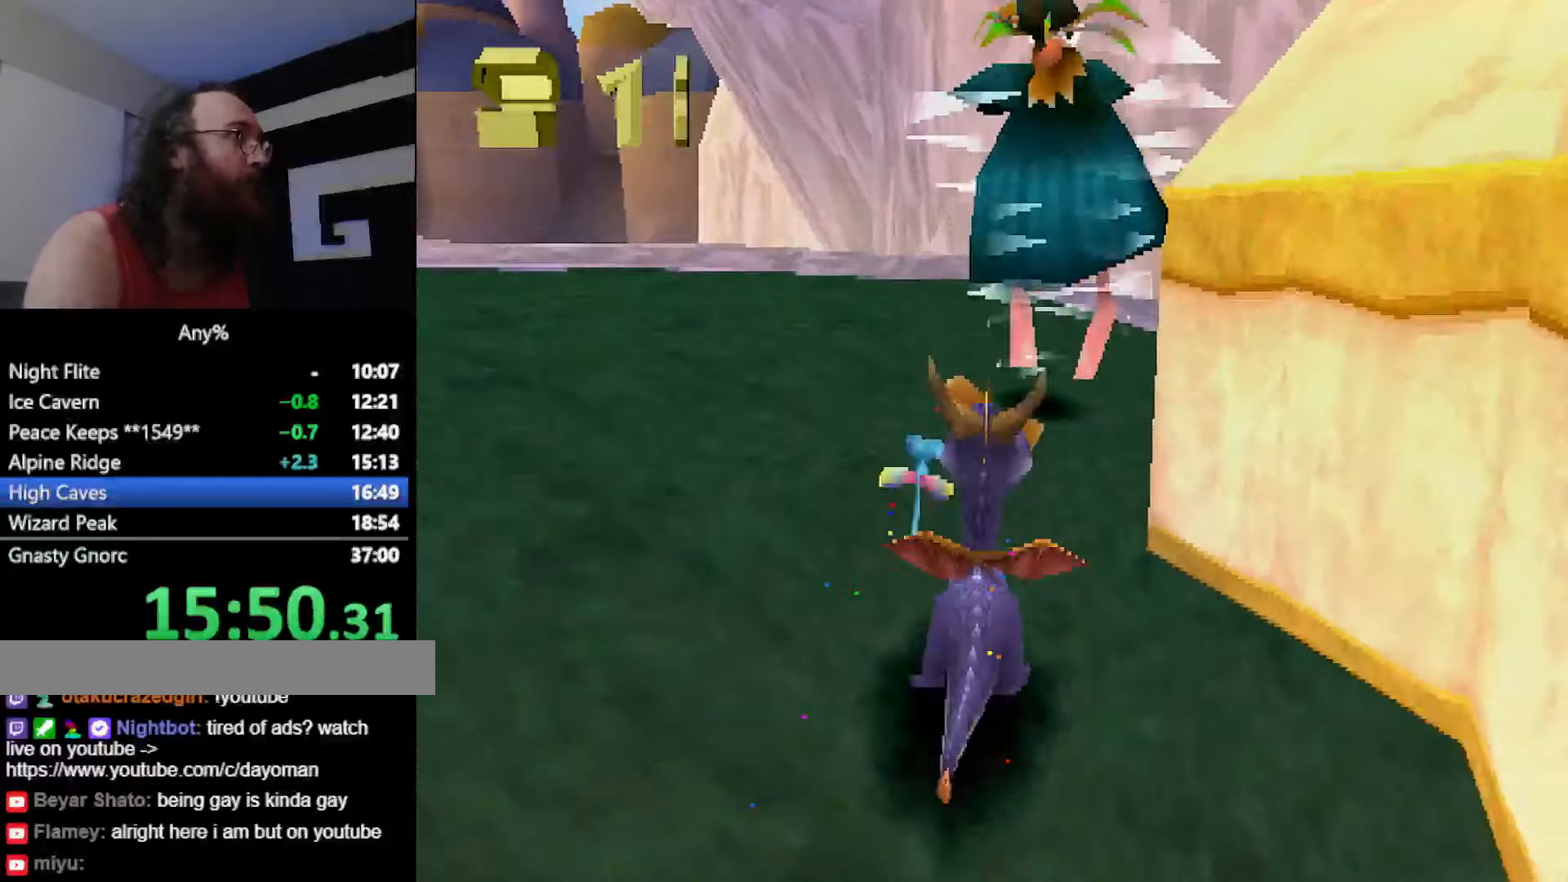
{"buttons": ["CROSS", "SQUARE"], "left_stick": "center", "button_events": [[50, "CROSS", "down"], [100, "CROSS", "up"], [250, "SQUARE", "down"], [500, "CROSS", "down"]]}
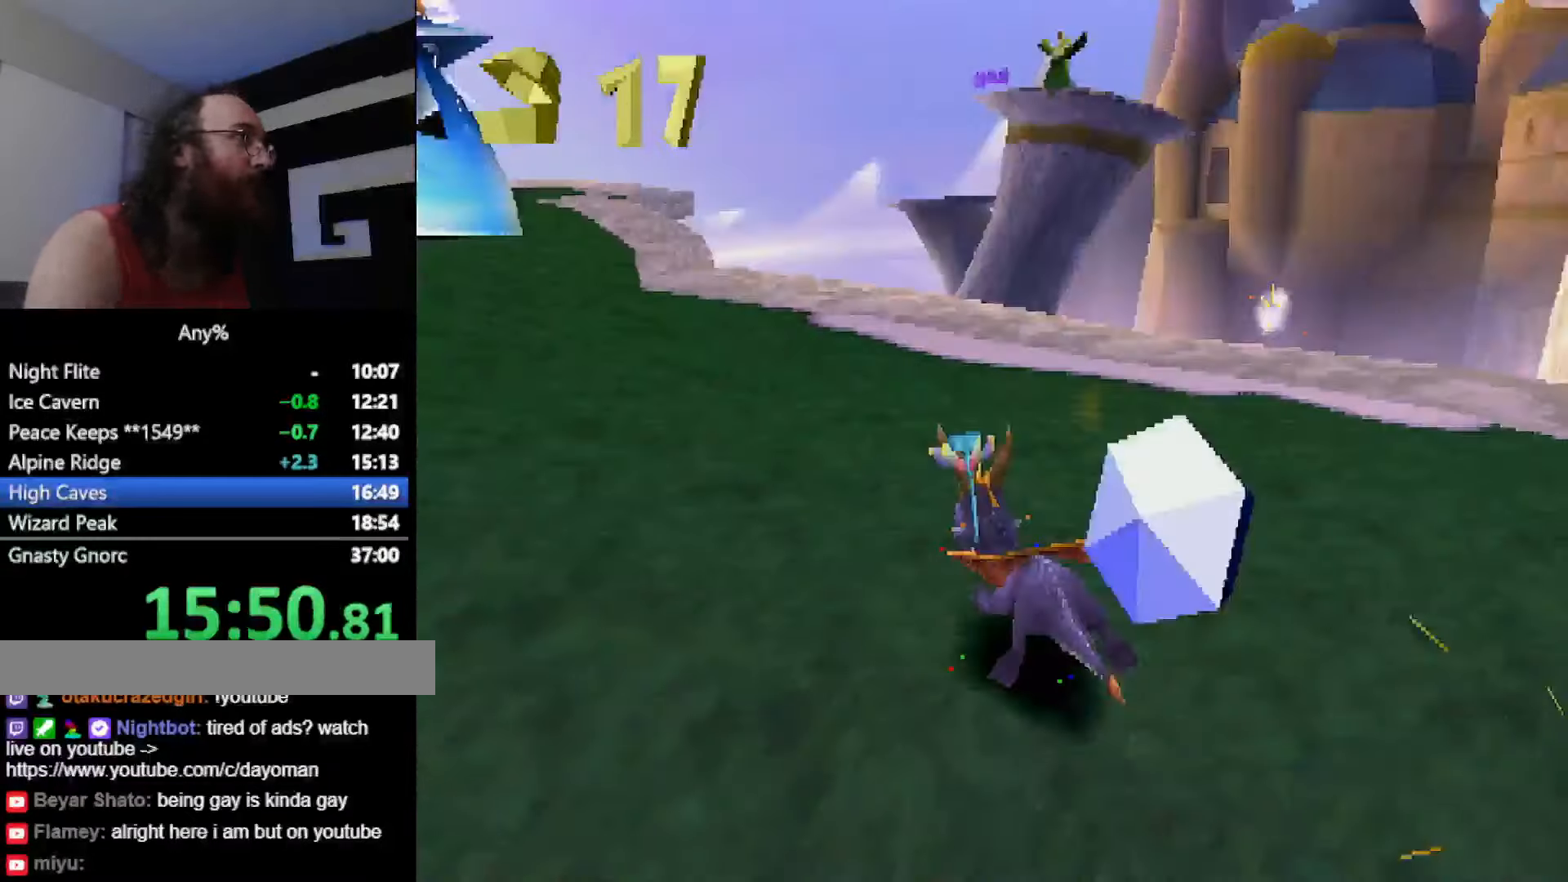
{"buttons": ["CIRCLE"], "left_stick": "up", "button_events": [[251, "CROSS", "up"], [501, "CIRCLE", "down"], [501, "SQUARE", "up"]]}
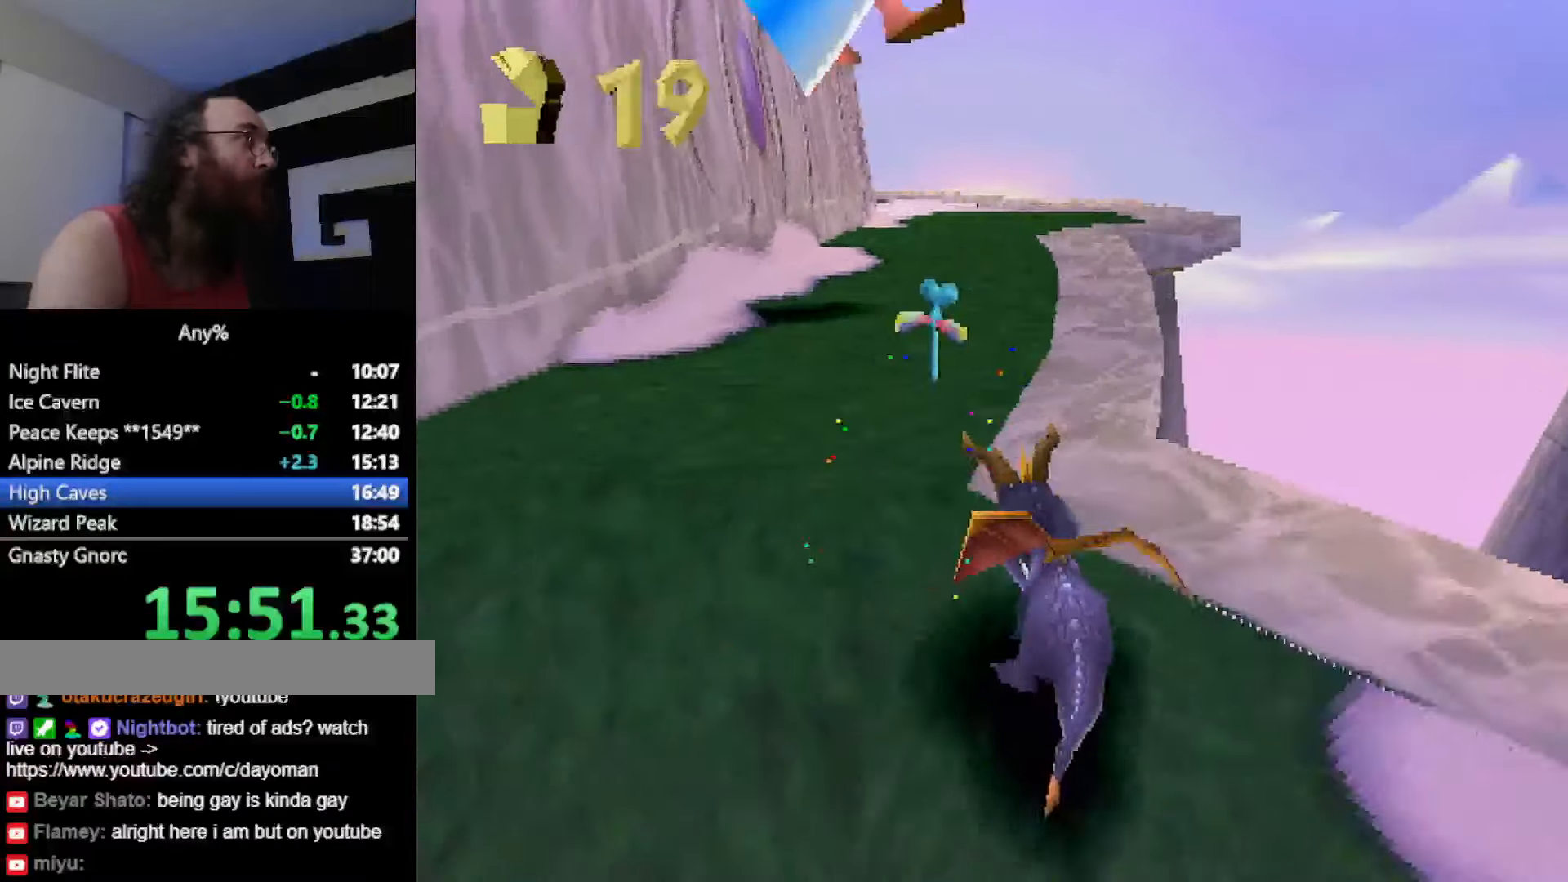
{"buttons": ["SQUARE"], "left_stick": "up-left", "button_events": [[50, "SQUARE", "down"], [67, "CIRCLE", "up"], [233, "SQUARE", "up"], [267, "CROSS", "down"], [367, "CROSS", "up"], [367, "SQUARE", "down"]]}
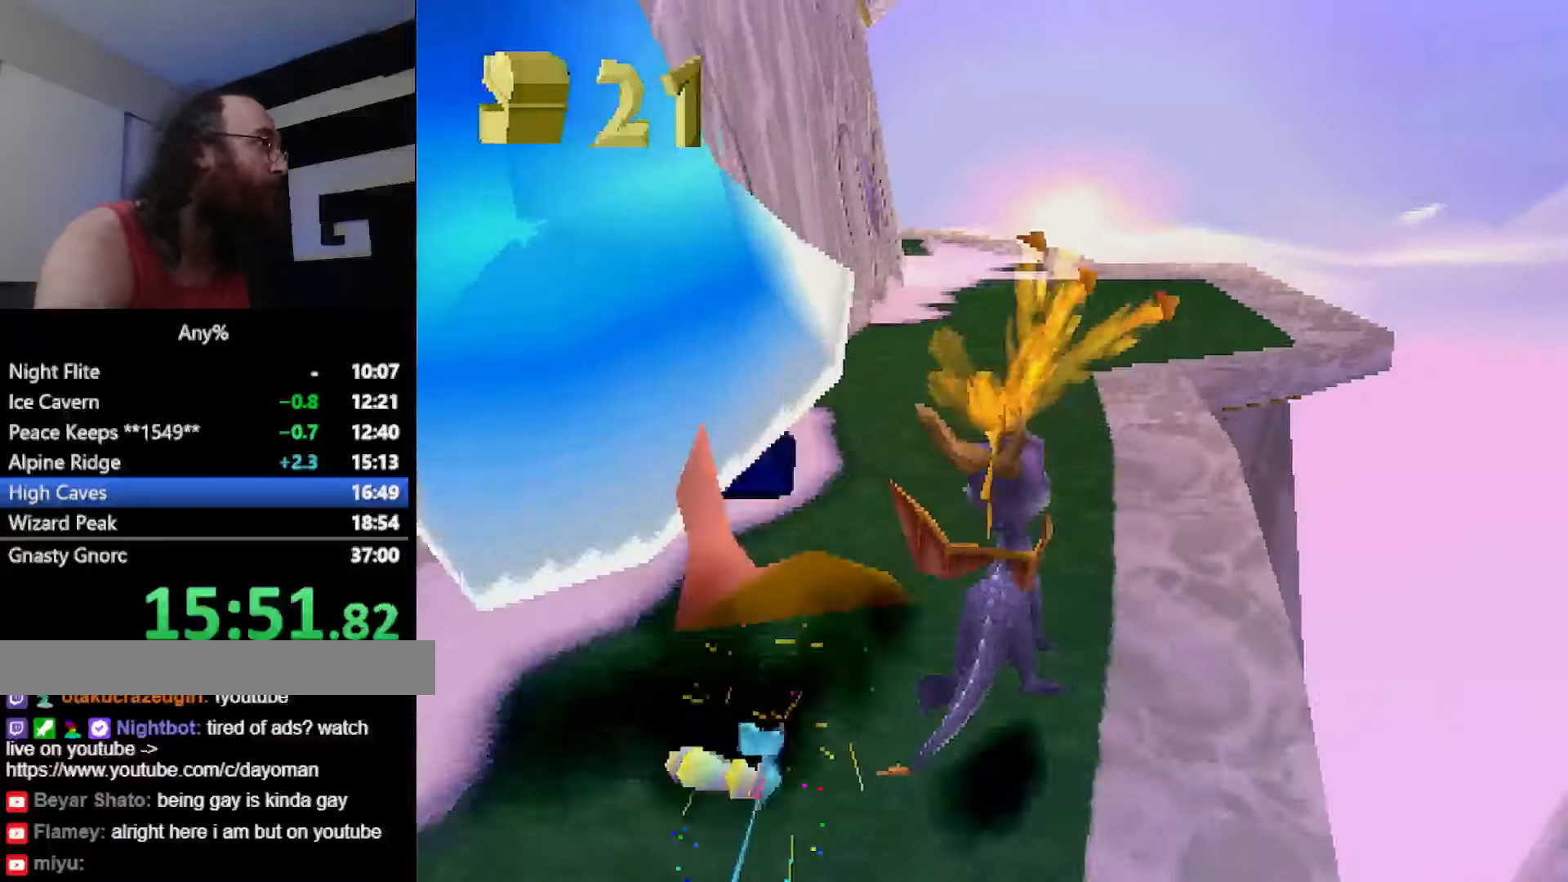
{"buttons": ["CROSS", "SQUARE"], "left_stick": "center", "button_events": [[17, "CROSS", "down"], [167, "CROSS", "up"], [467, "CROSS", "down"]]}
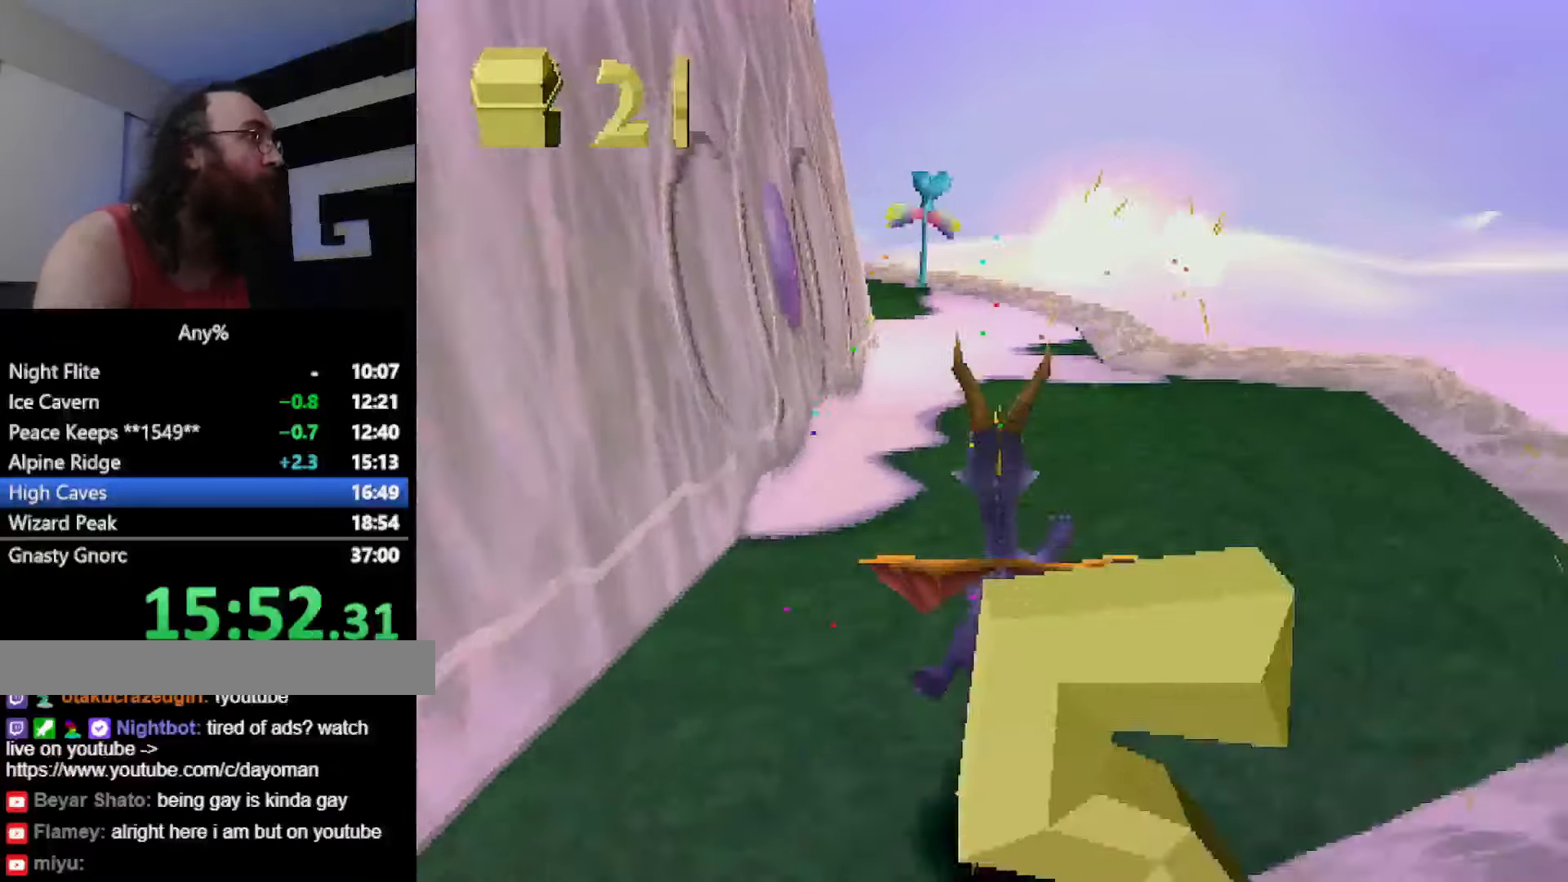
{"buttons": ["SQUARE"], "left_stick": "center", "button_events": [[484, "CROSS", "up"]]}
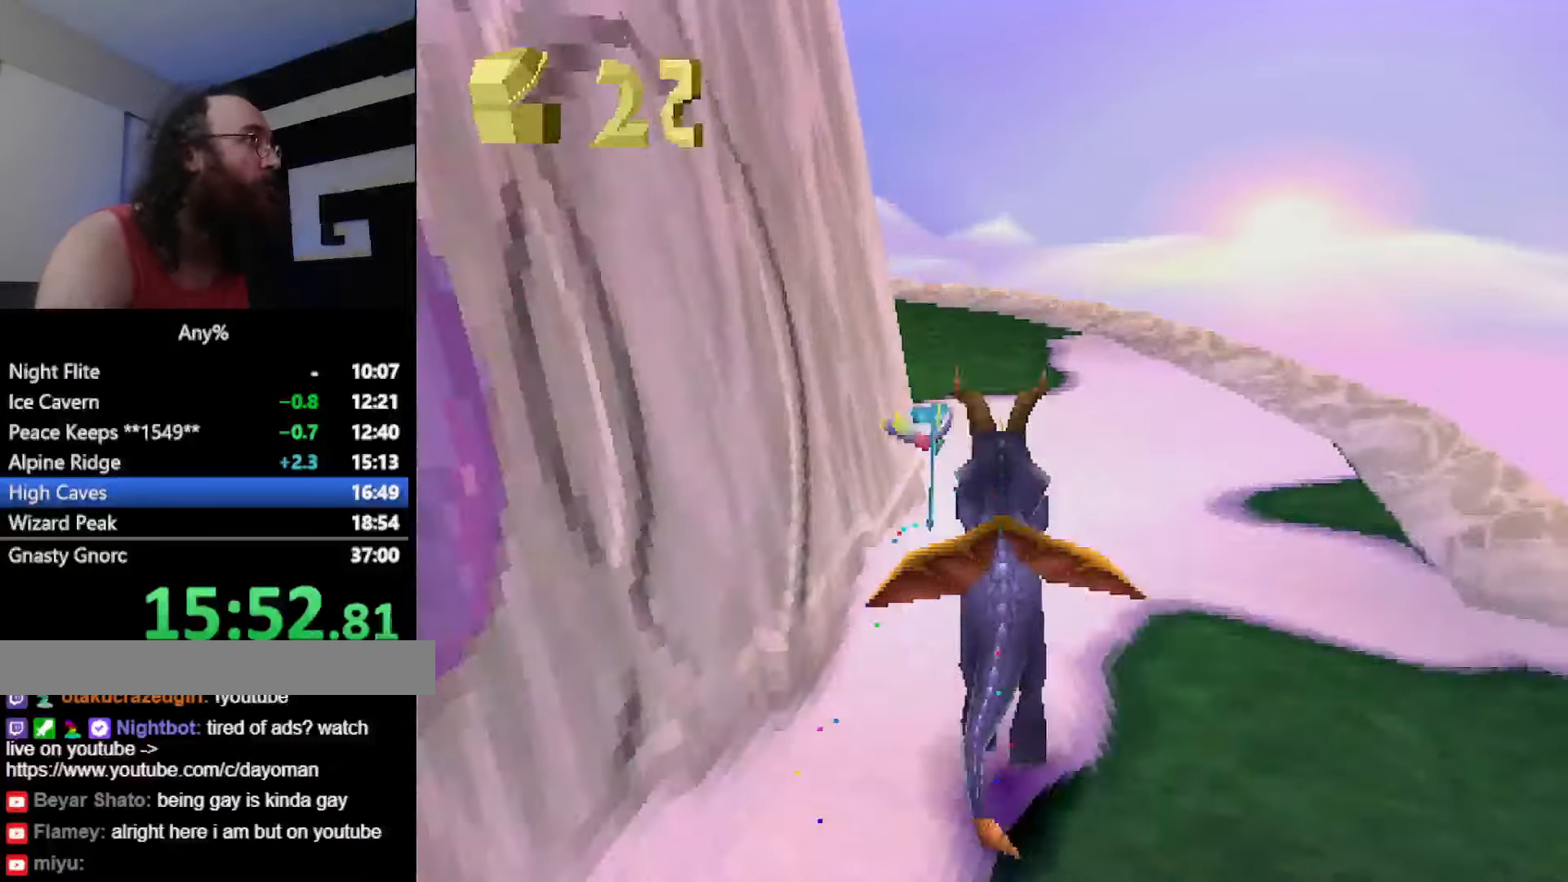
{"buttons": ["CROSS", "SQUARE"], "left_stick": "center", "button_events": [[134, "CROSS", "down"]]}
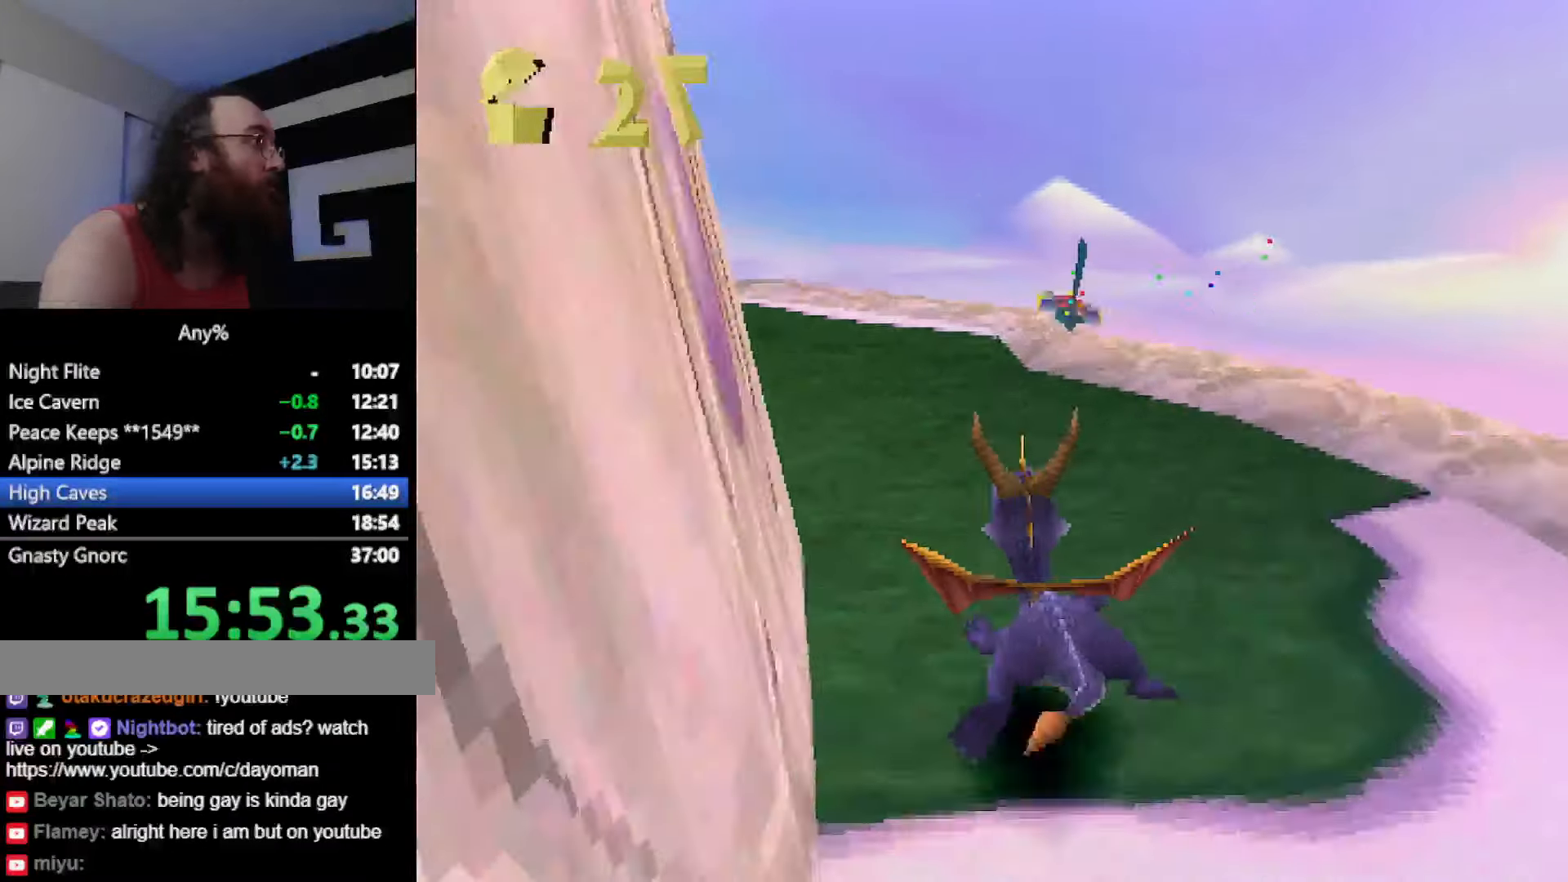
{"buttons": ["CROSS", "SQUARE"], "left_stick": "left", "button_events": []}
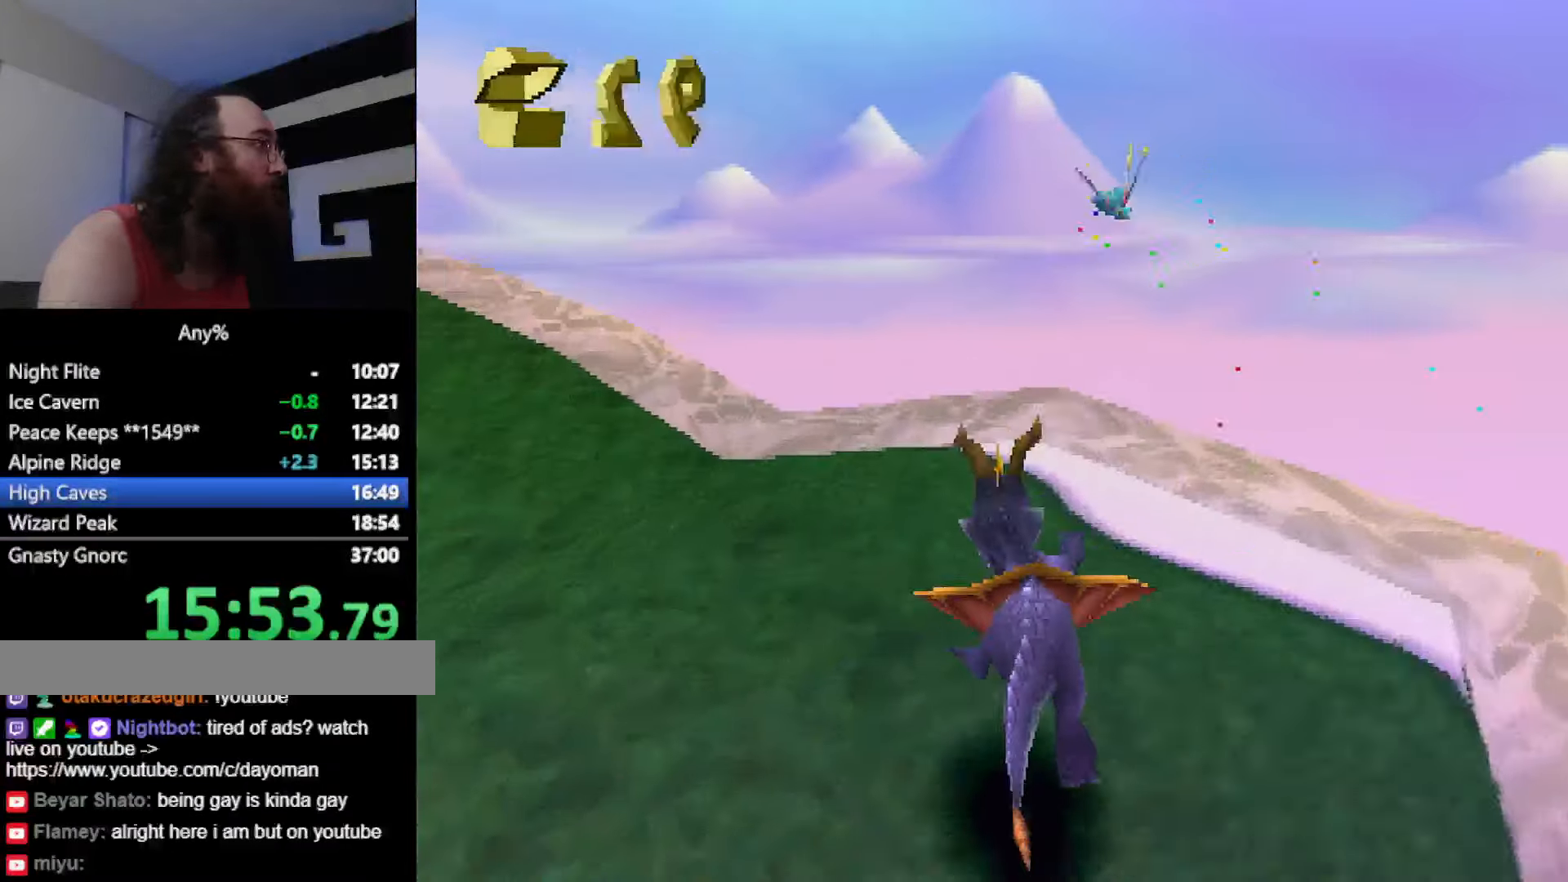
{"buttons": ["CROSS", "SQUARE"], "left_stick": "left", "button_events": []}
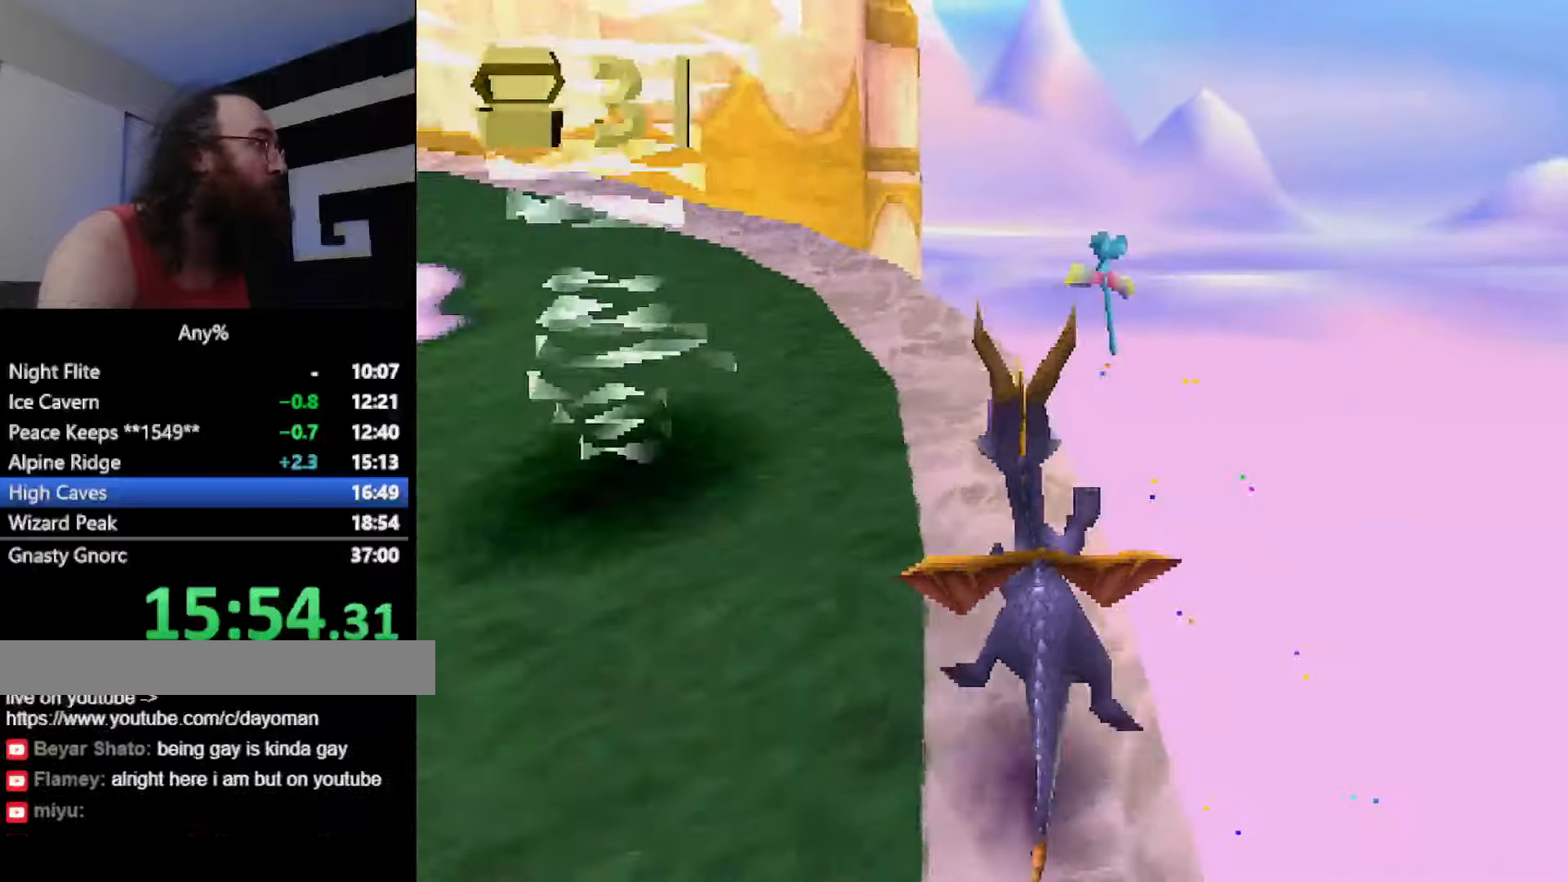
{"buttons": ["CROSS", "SQUARE"], "left_stick": "center", "button_events": []}
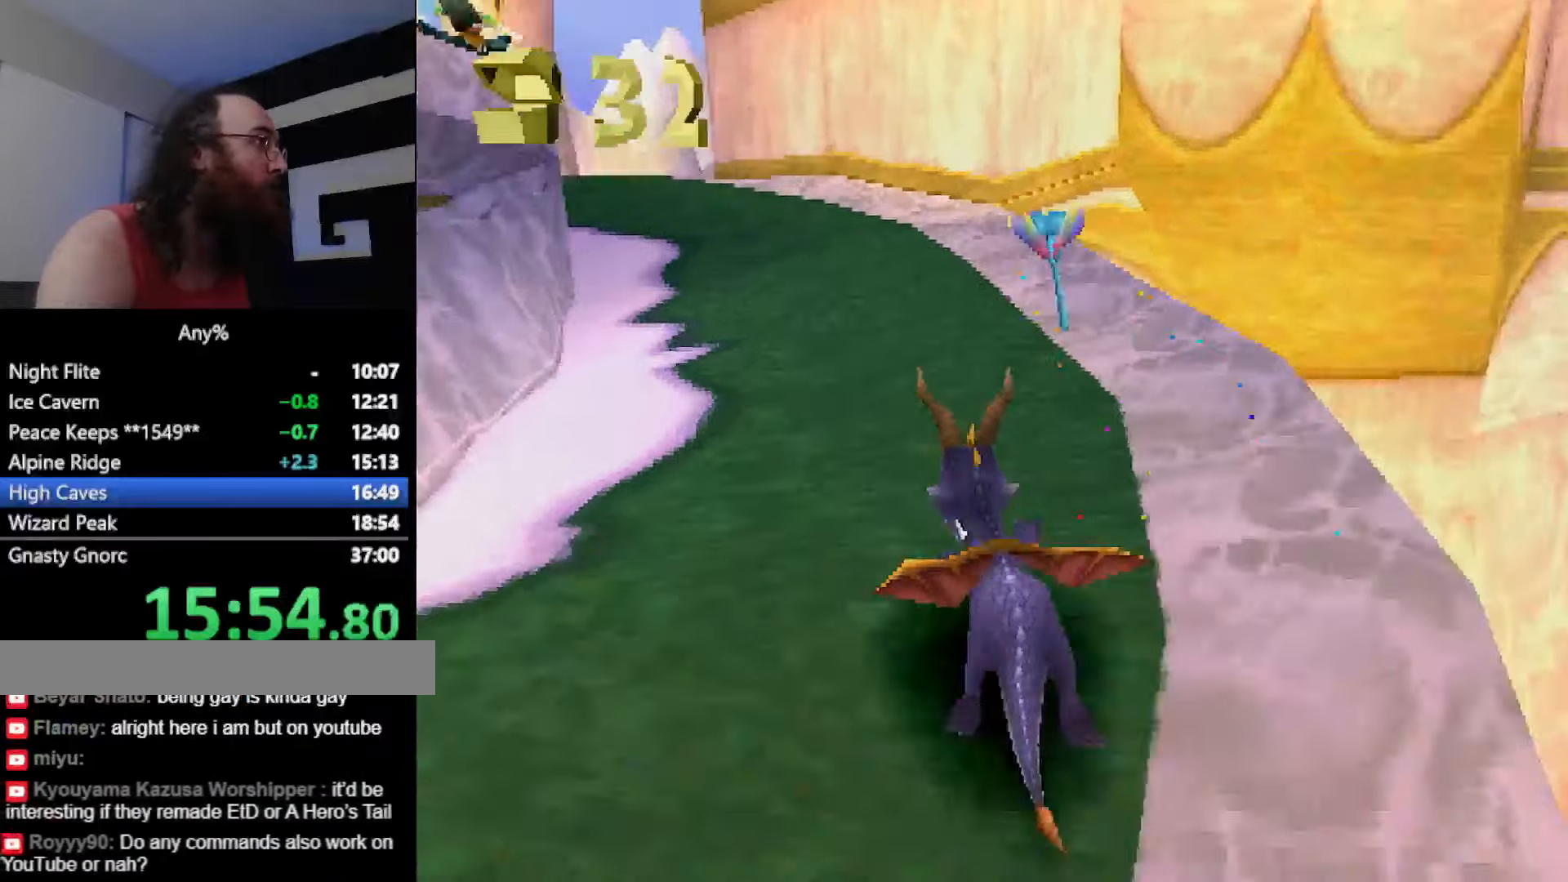
{"buttons": ["CROSS", "SQUARE"], "left_stick": "center", "button_events": []}